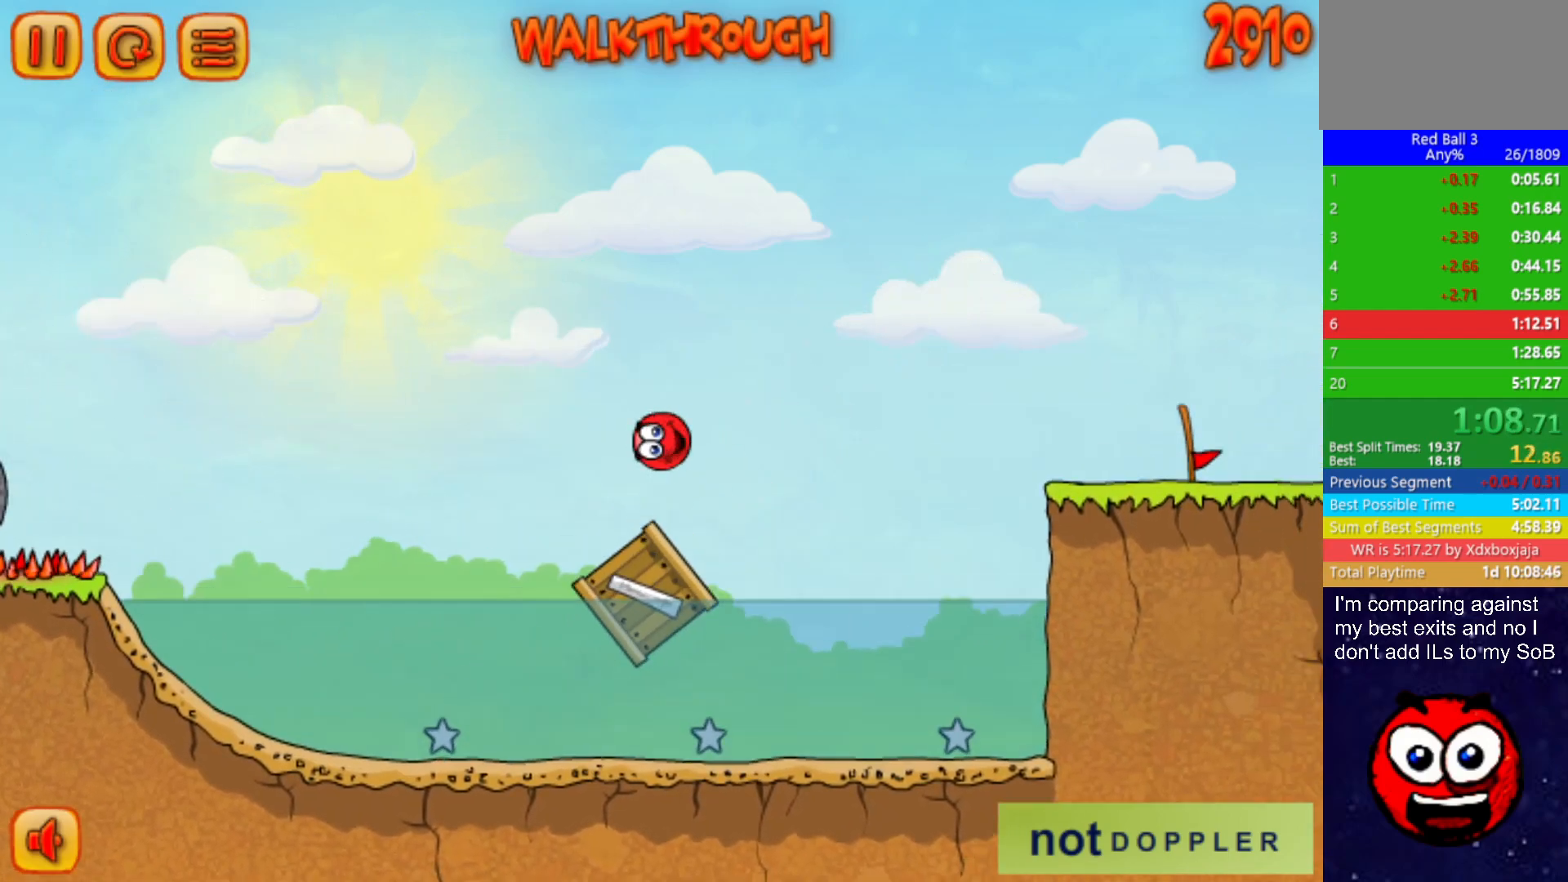
Gameplay with keyboard; each line is a JSON object with the keys held at the frame after it. "events" lists presses ("down") and releases ("up") of "down", "left", "p", "r", "right" and "up" between this image and that frame as [ms after this image, input, new state], when the widget could be followed in between. No other keys are recorded. Mouse input is not recorded.
{"keys": ["right"], "events": [[17, "up", "up"]]}
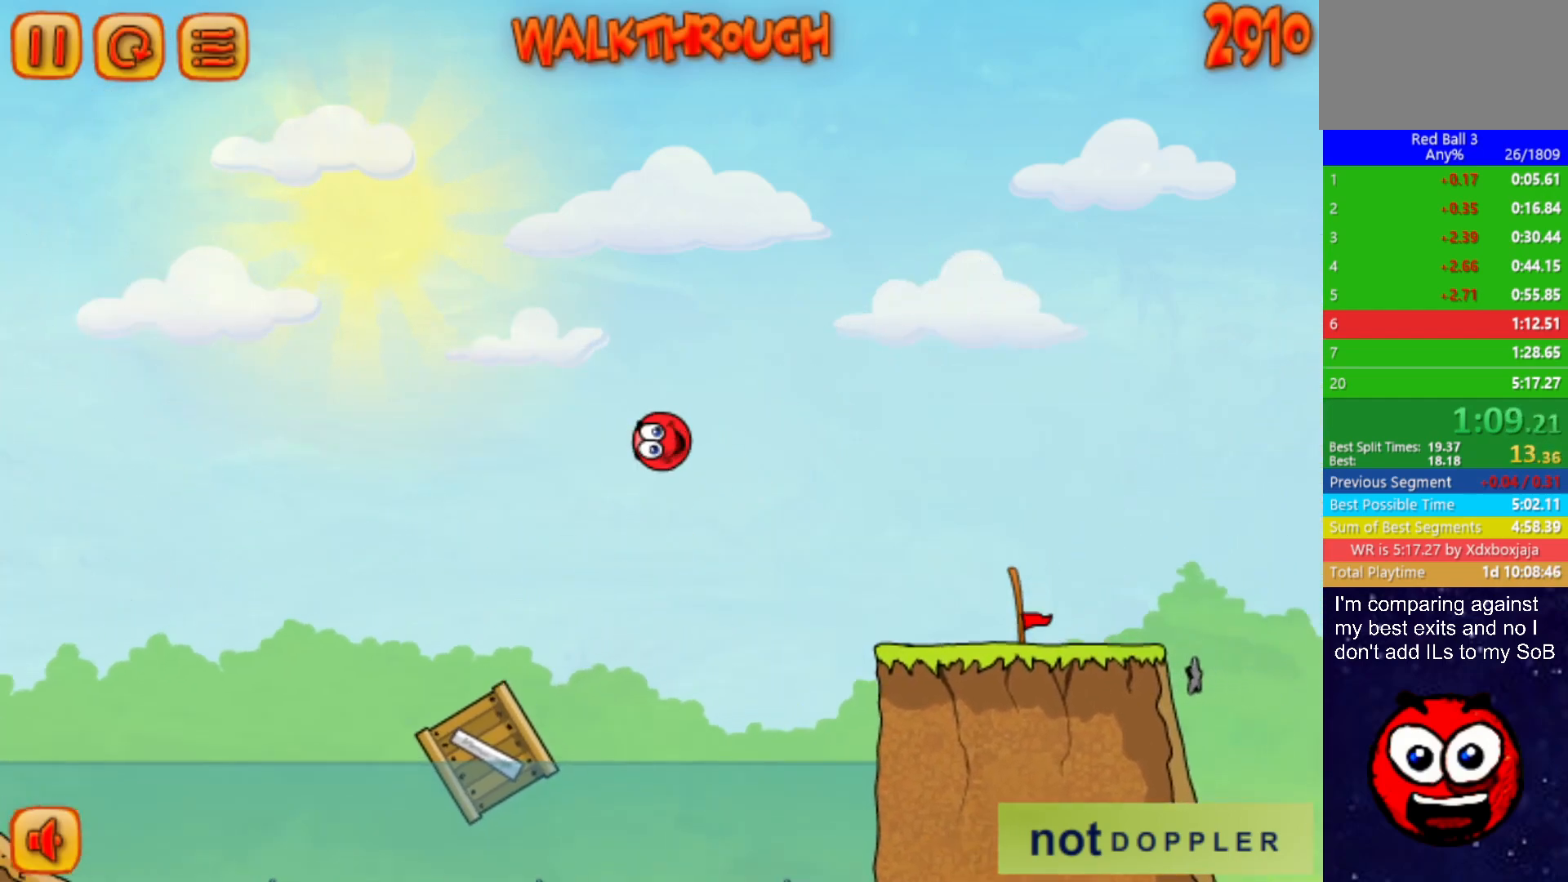
{"keys": ["right"], "events": []}
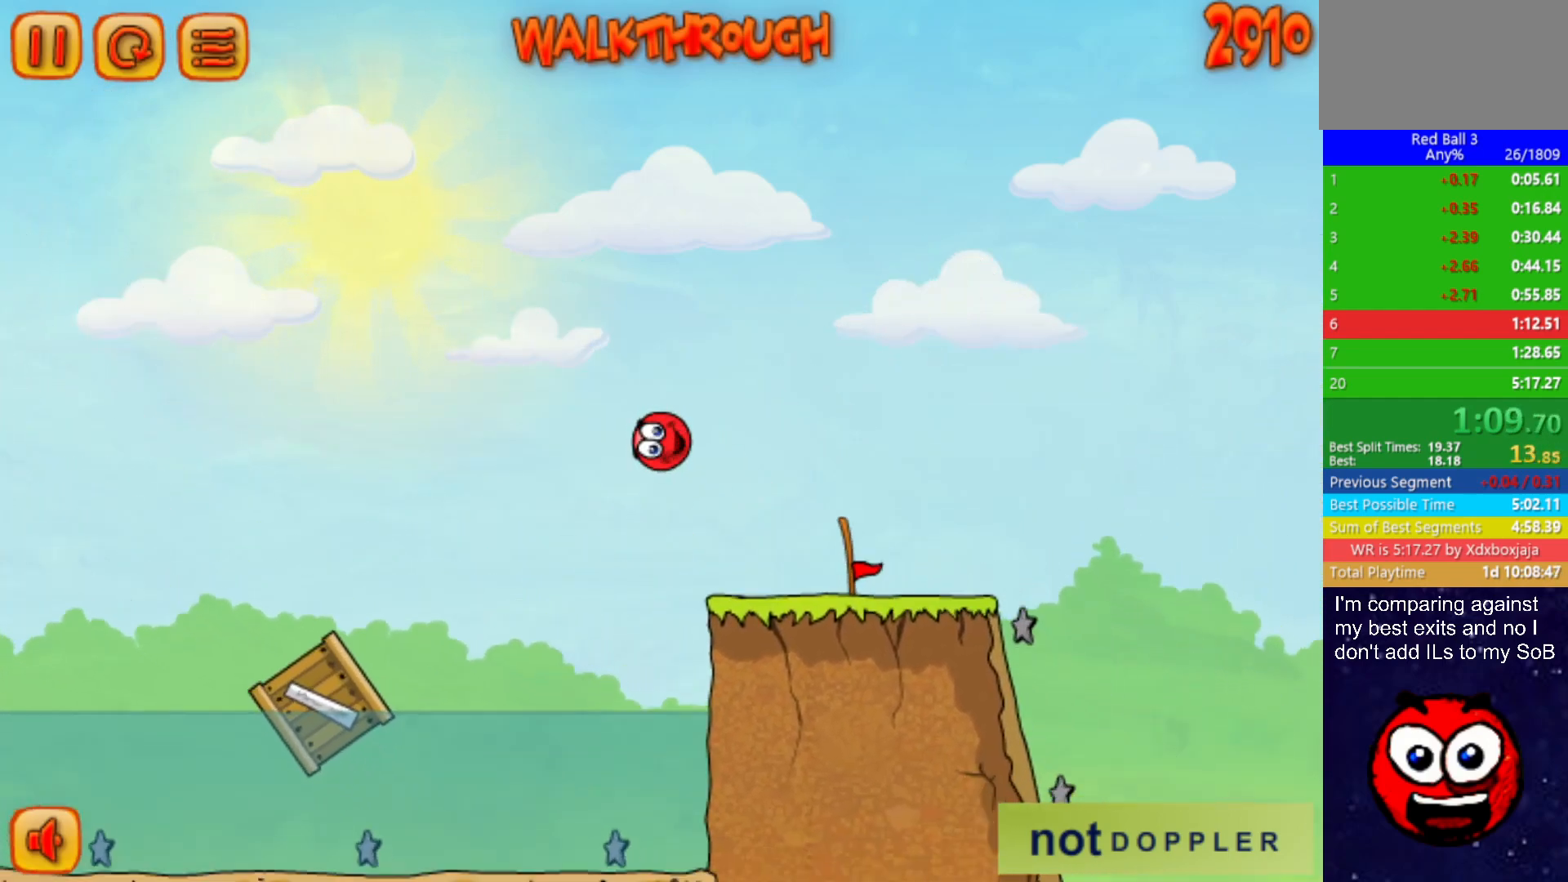
{"keys": ["right"], "events": []}
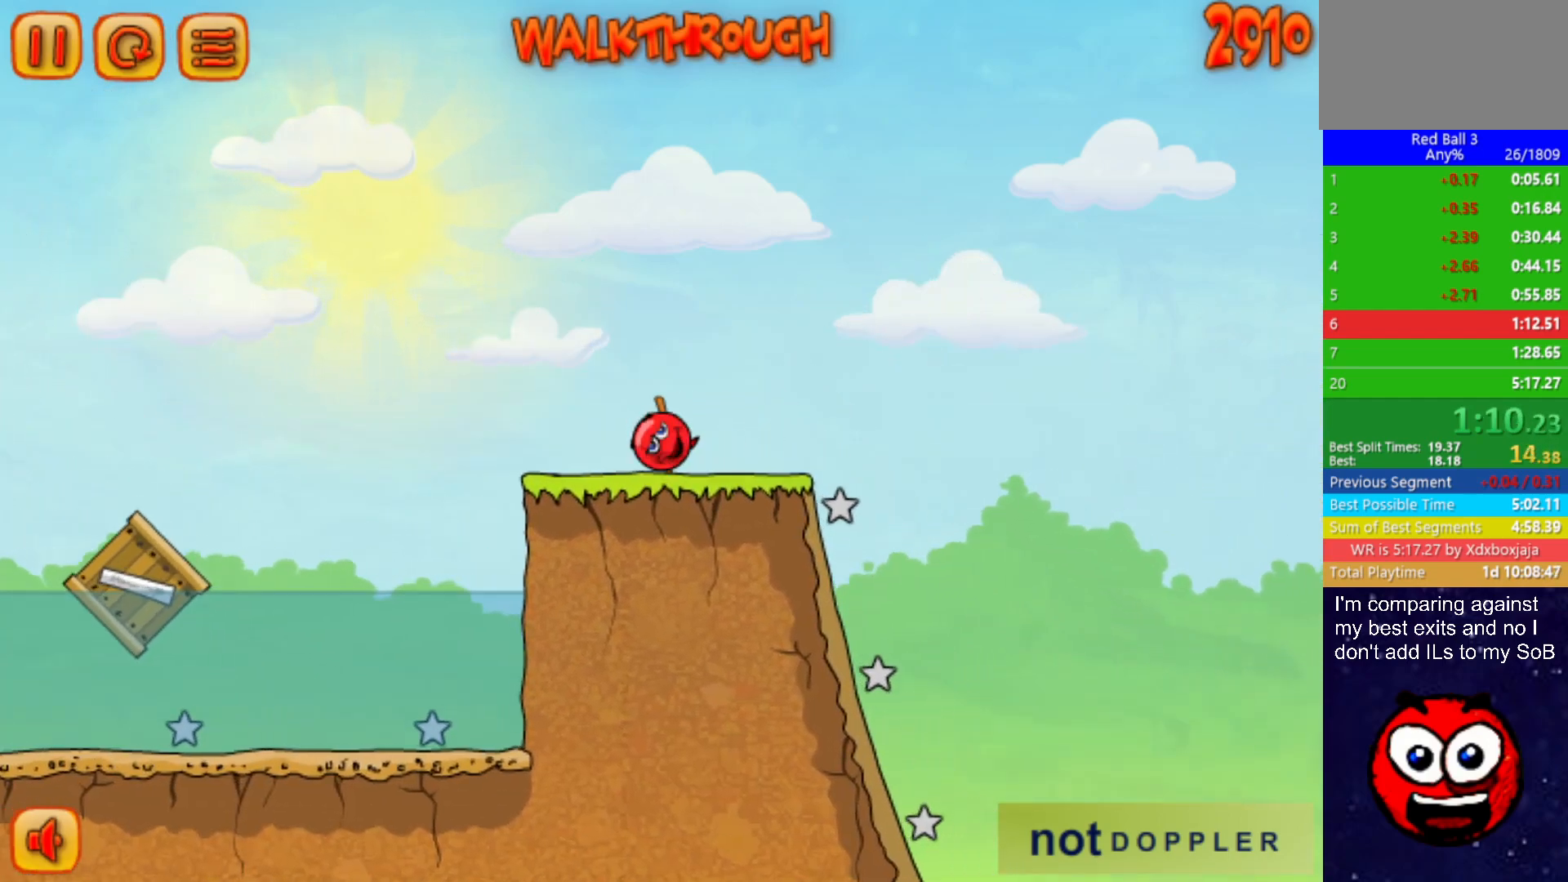
{"keys": ["left"], "events": [[267, "left", "down"], [283, "right", "up"]]}
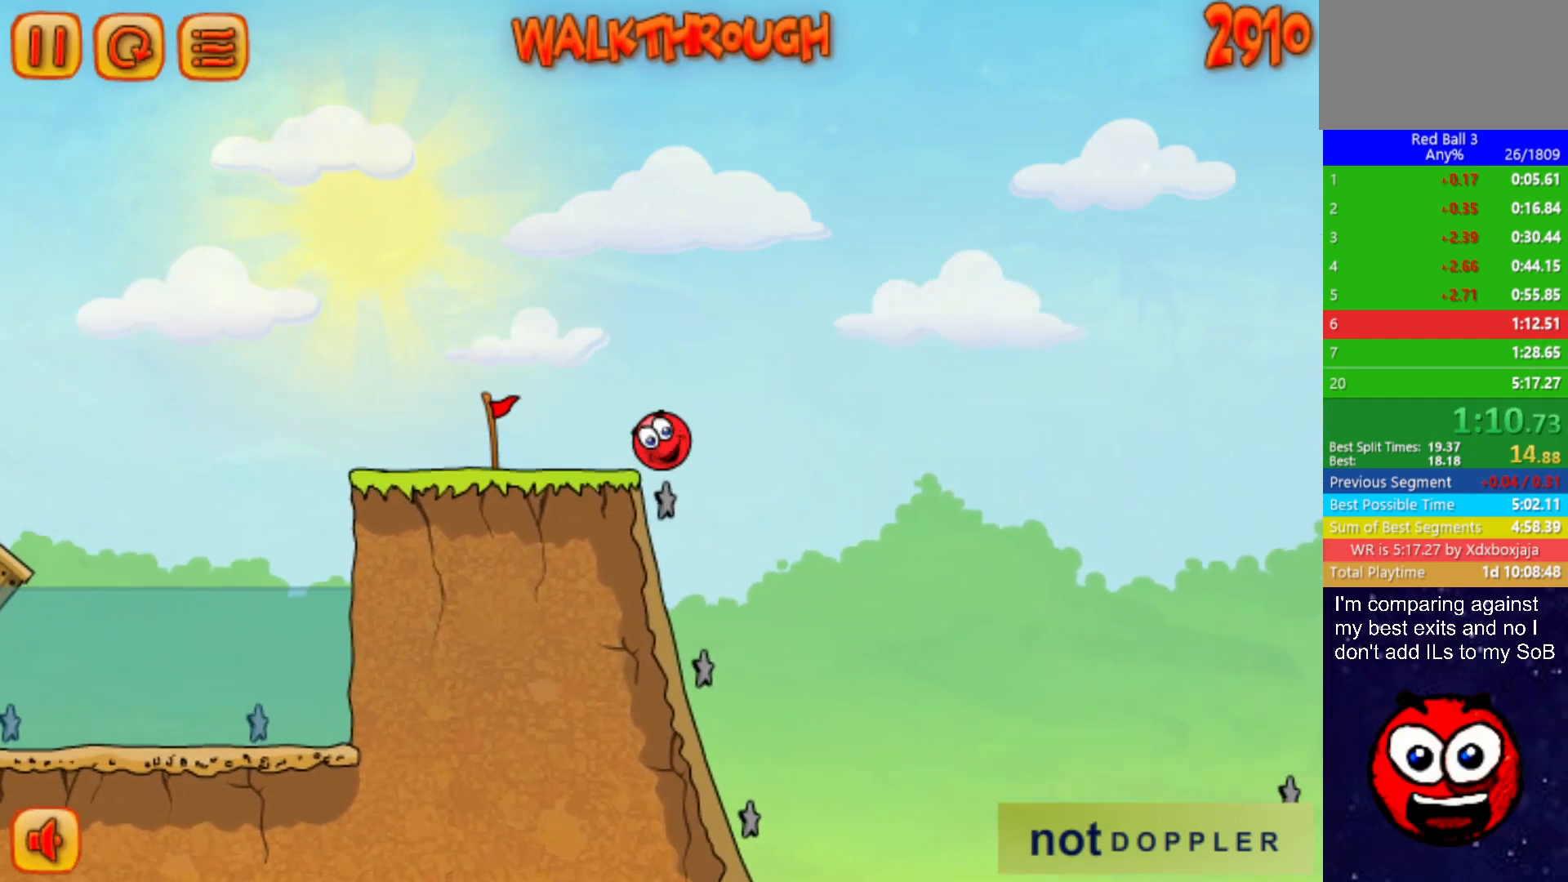
{"keys": ["right"], "events": [[183, "left", "up"], [400, "right", "down"]]}
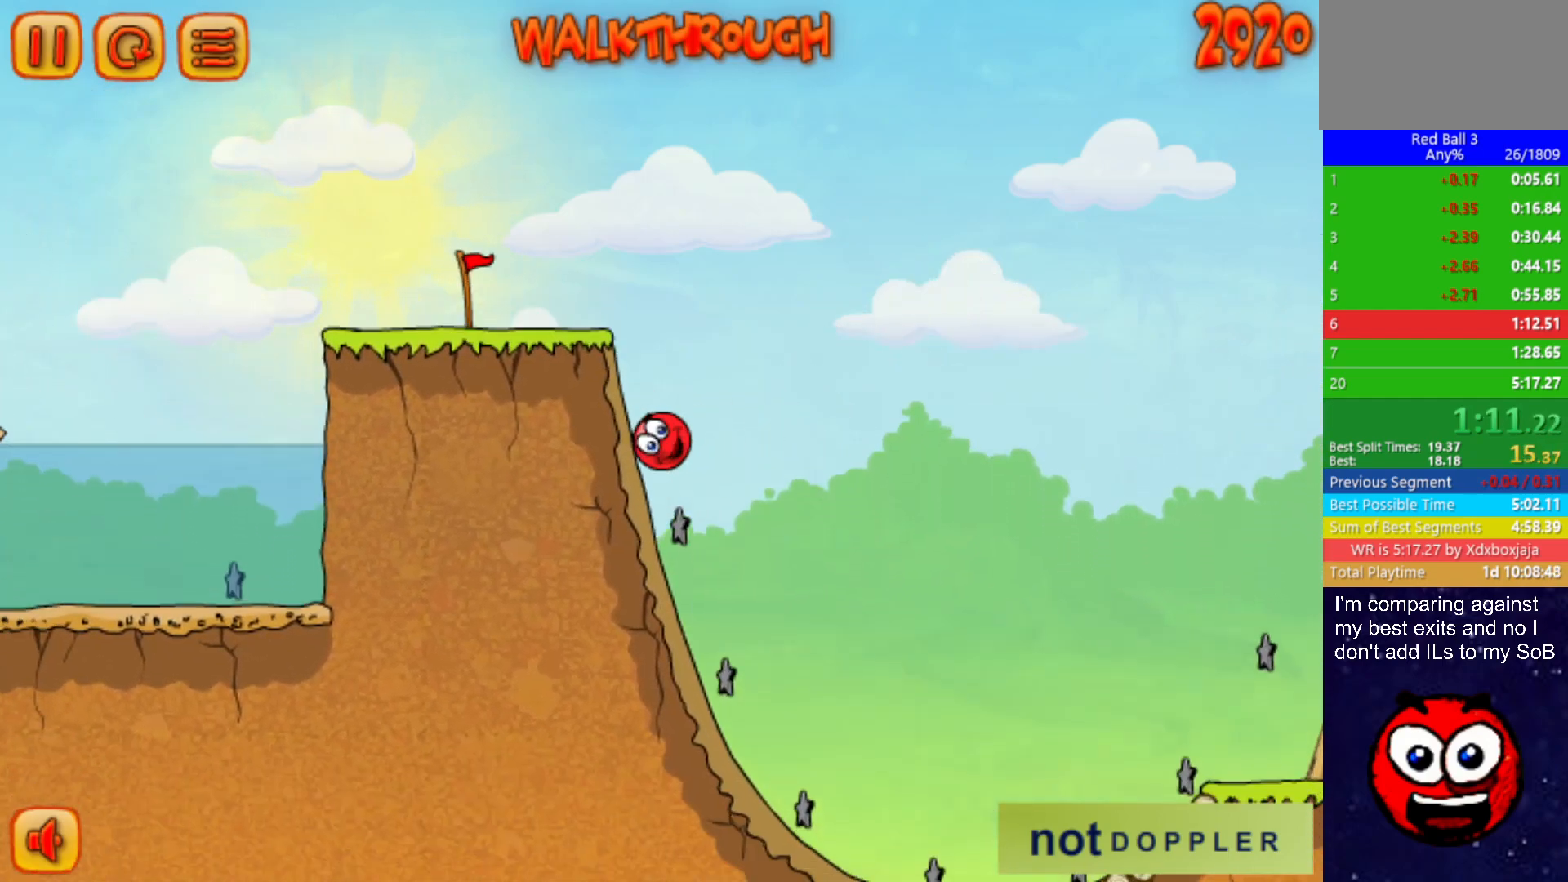
{"keys": ["right"], "events": [[117, "right", "up"], [217, "right", "down"]]}
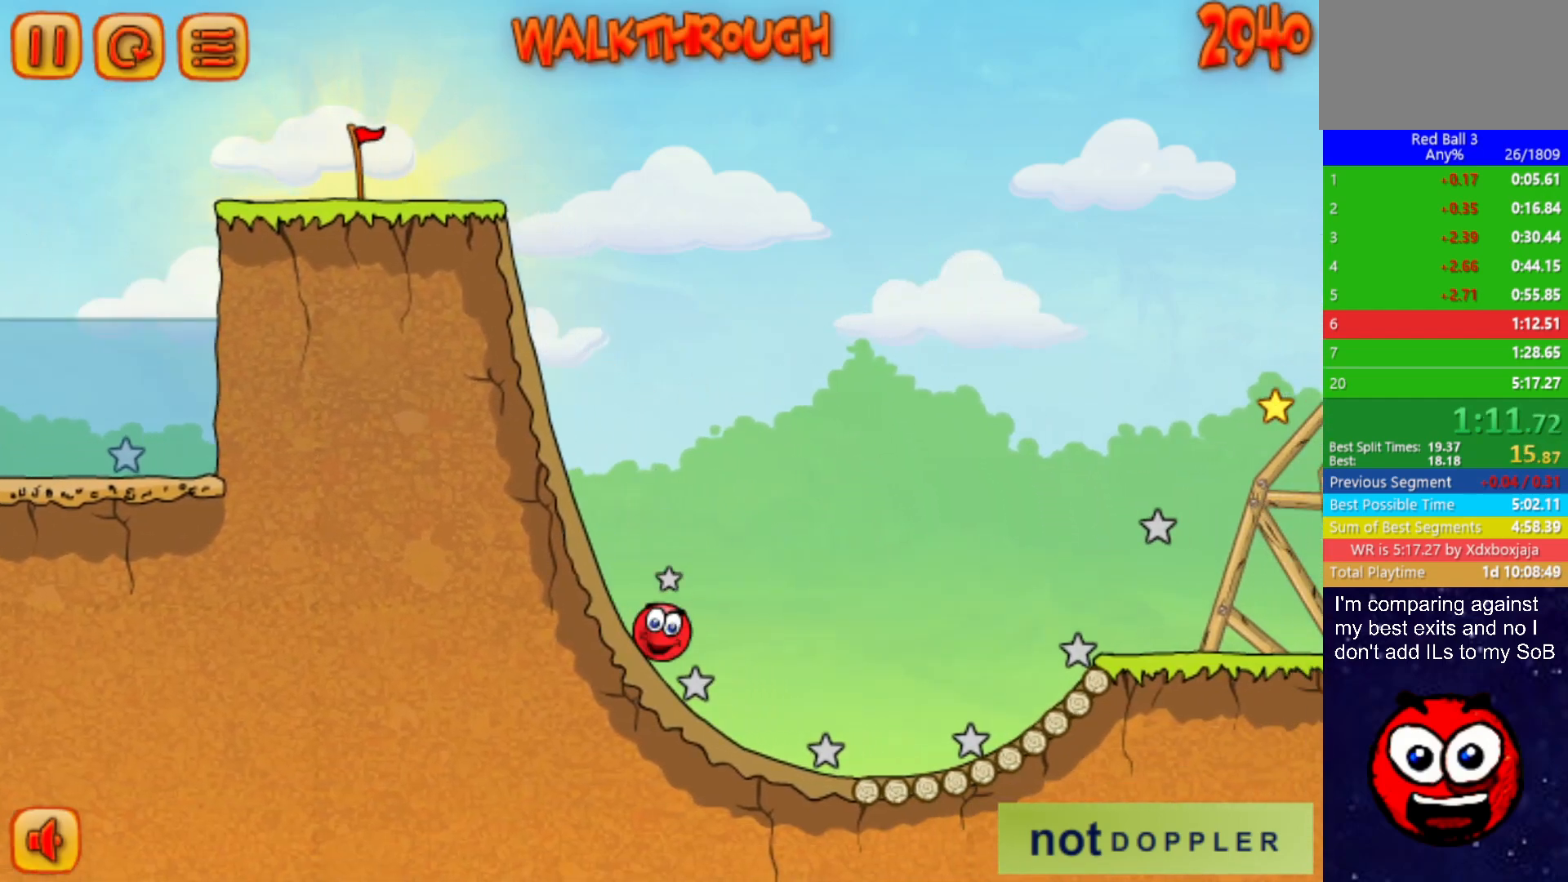
{"keys": ["right", "up"], "events": [[183, "up", "down"]]}
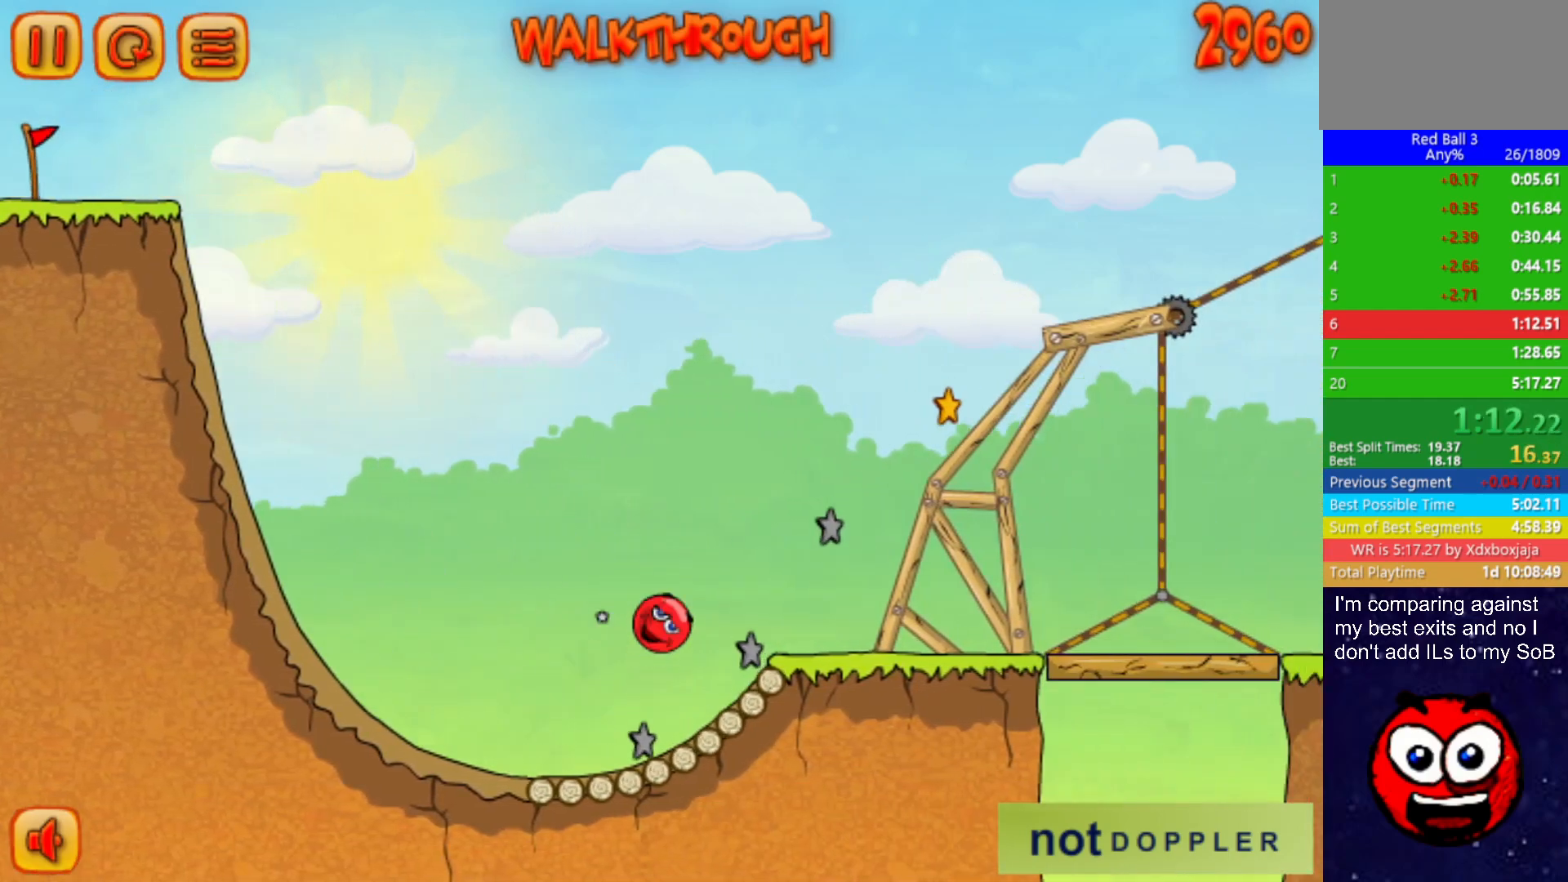
{"keys": ["right"], "events": [[183, "up", "up"]]}
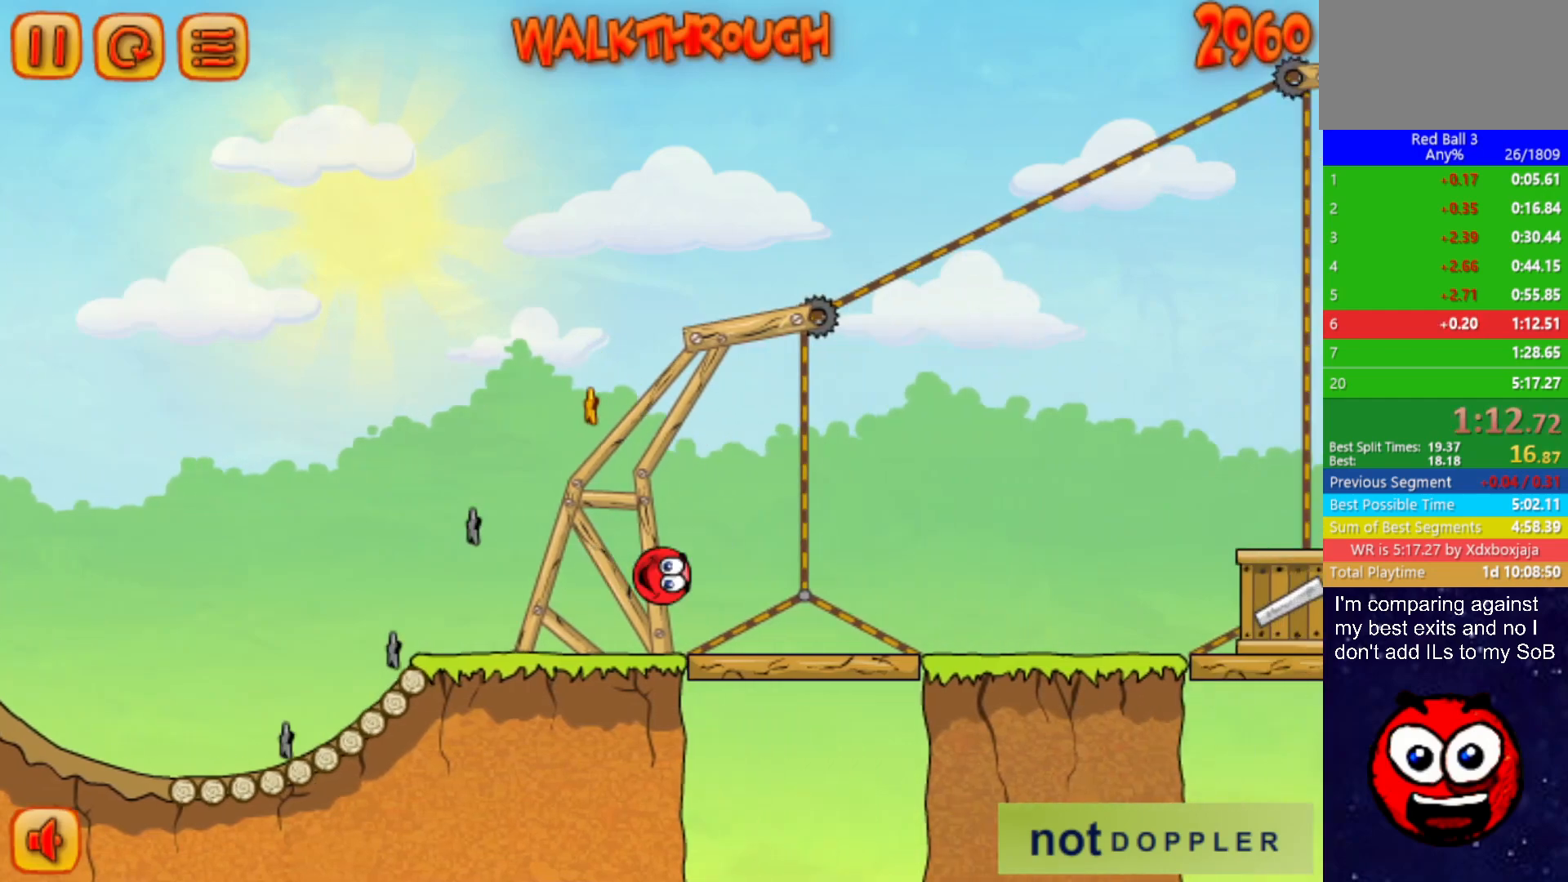
{"keys": ["right", "up"], "events": [[367, "up", "down"]]}
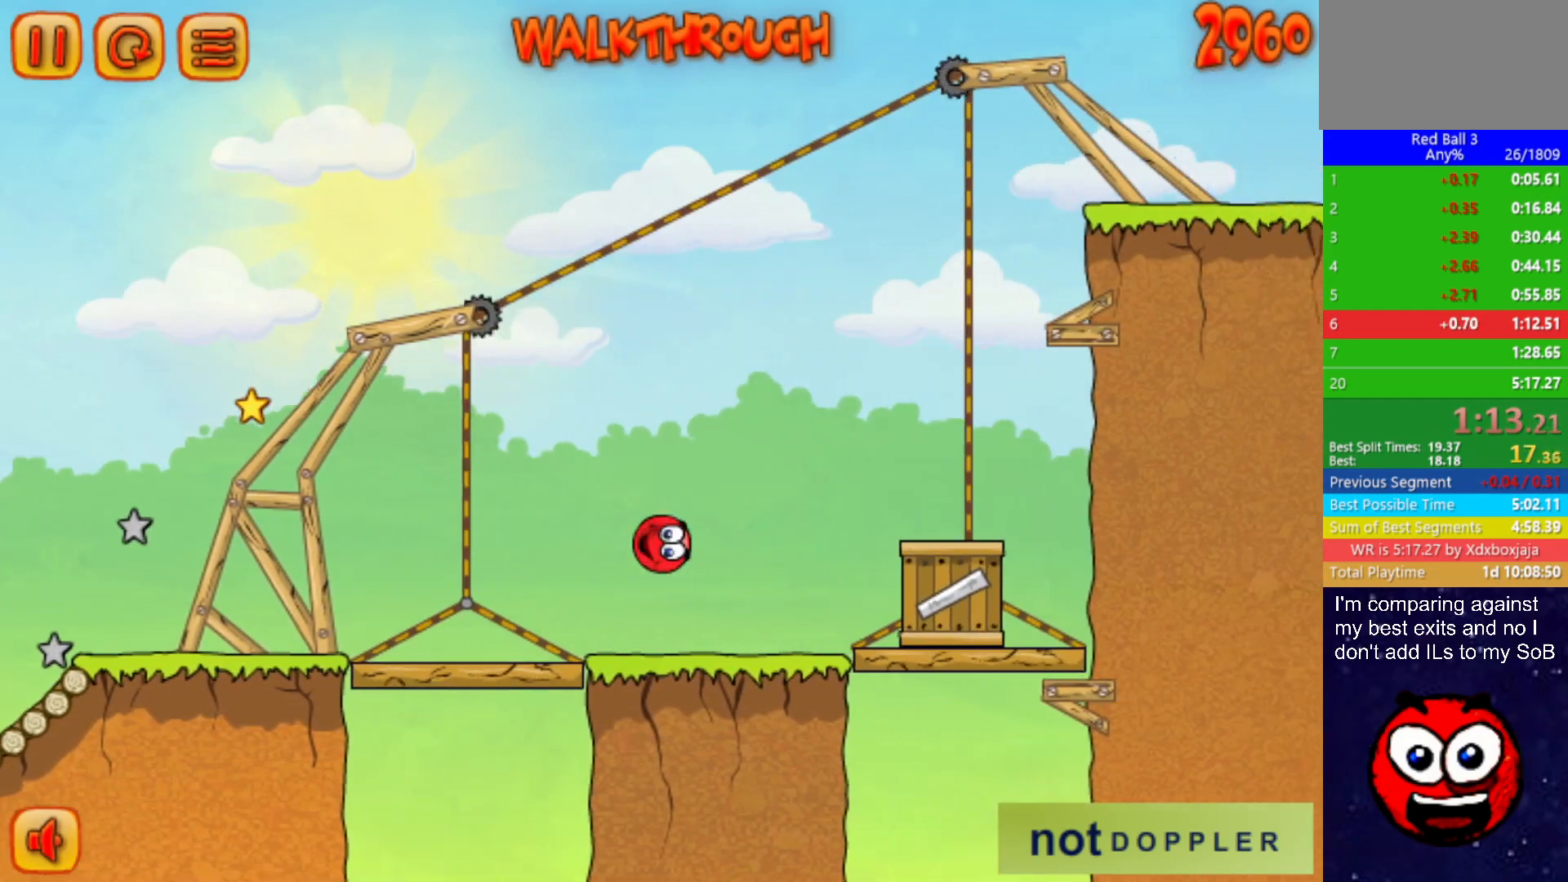
{"keys": ["right"], "events": [[417, "up", "up"]]}
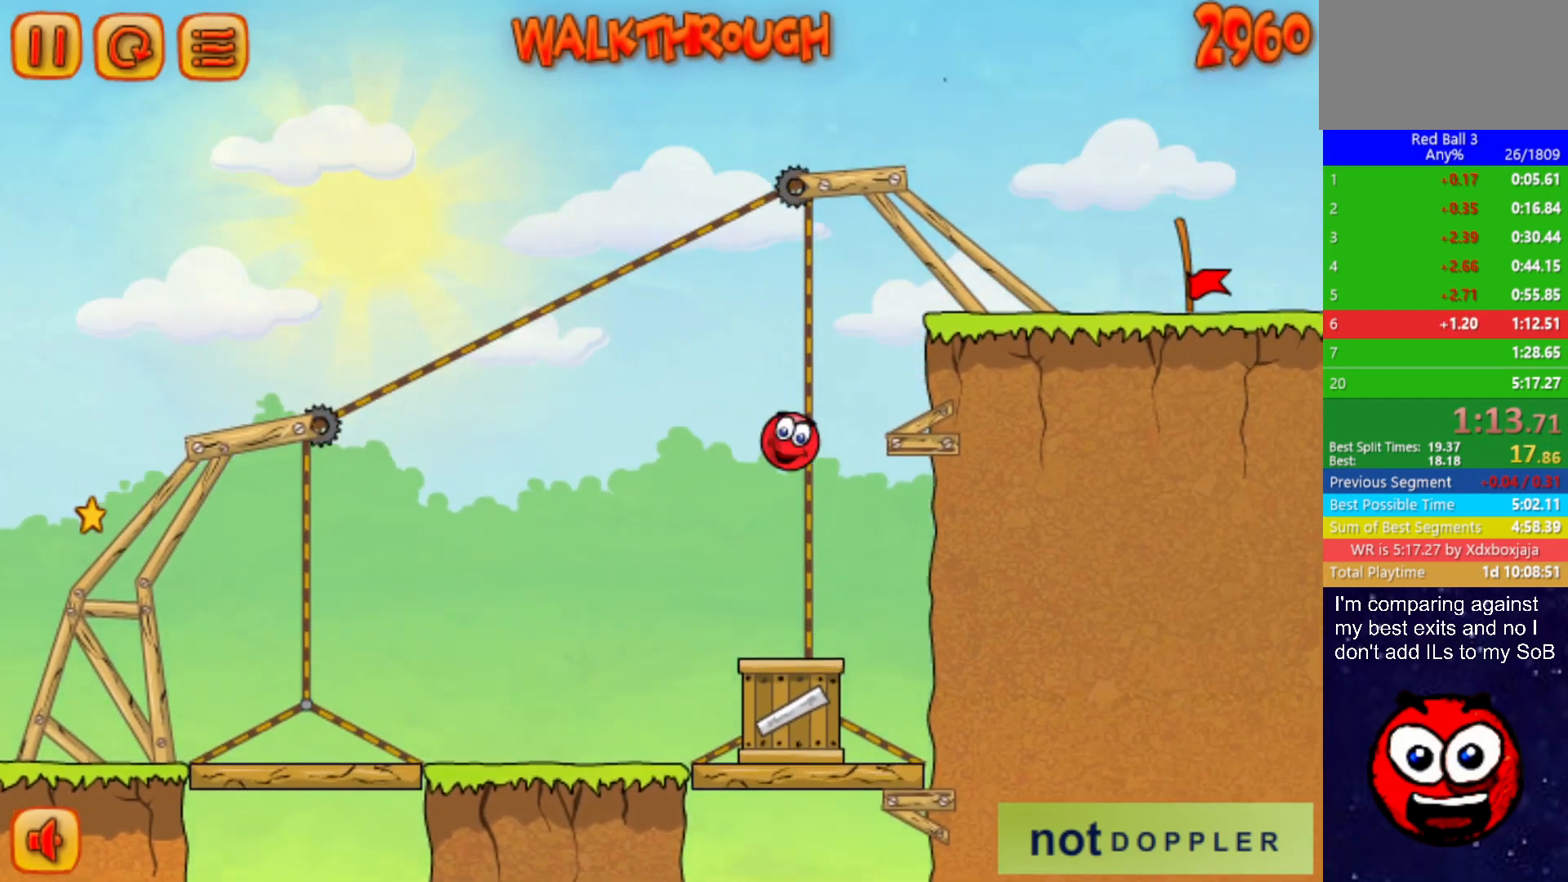
{"keys": ["right"], "events": [[167, "up", "down"], [217, "up", "up"]]}
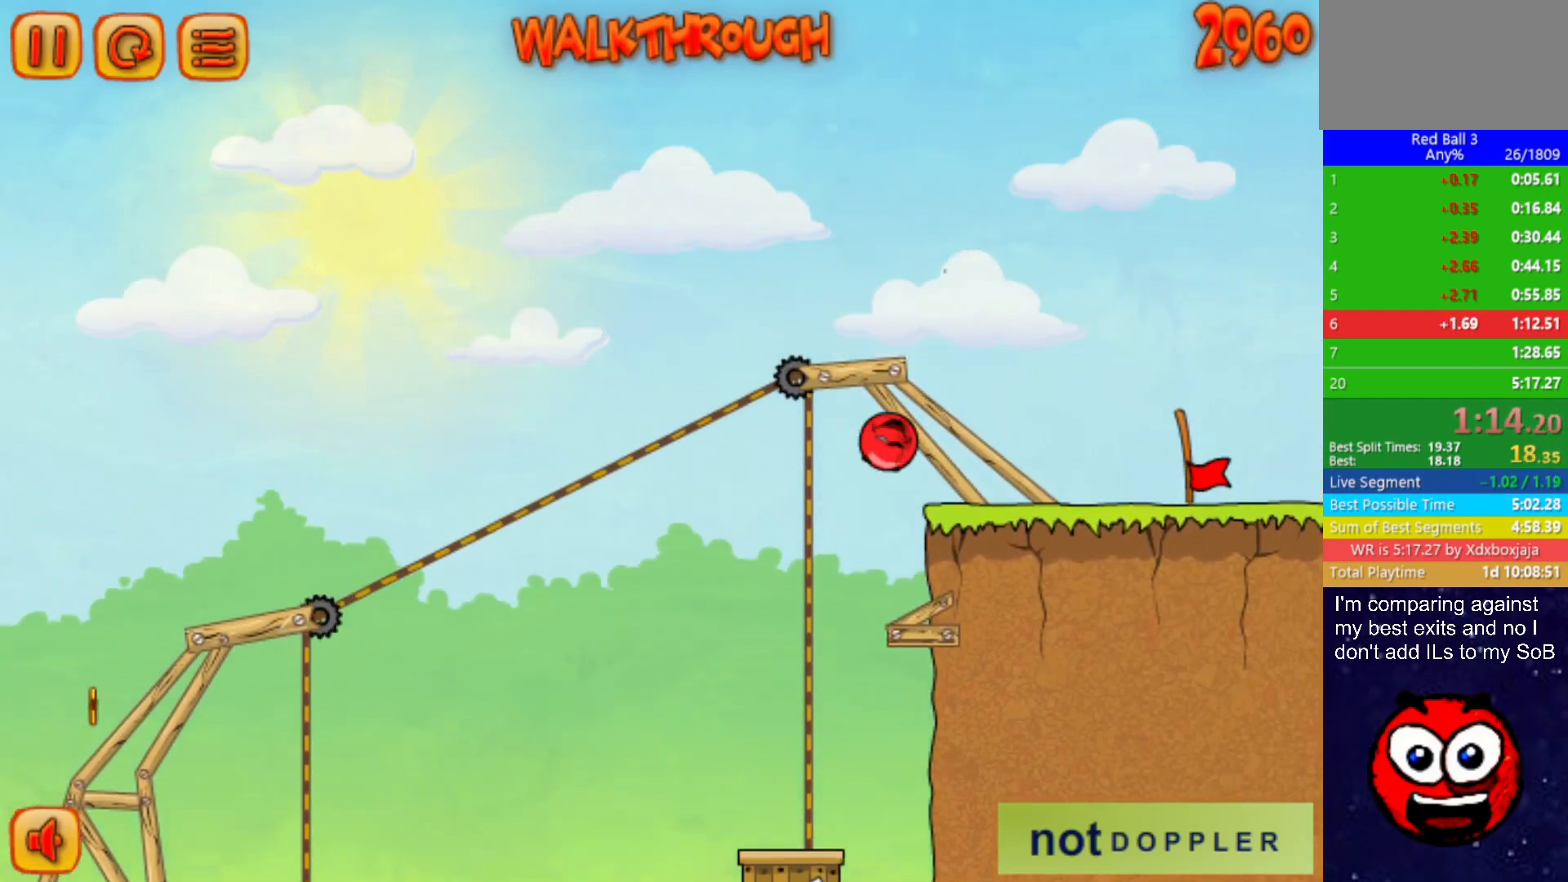
{"keys": ["right"], "events": []}
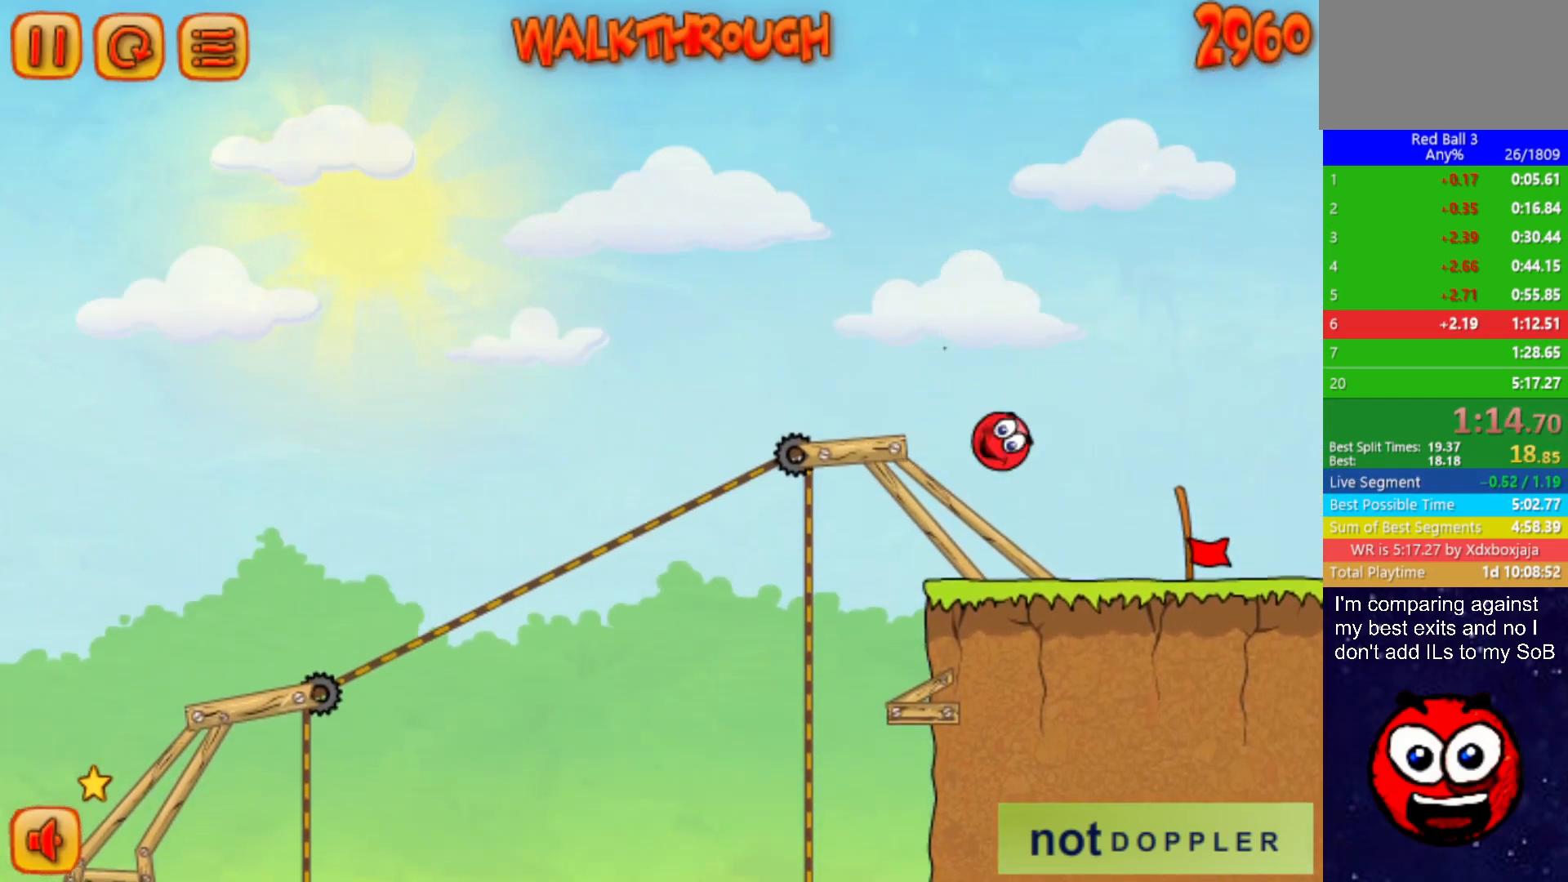
{"keys": ["right"], "events": []}
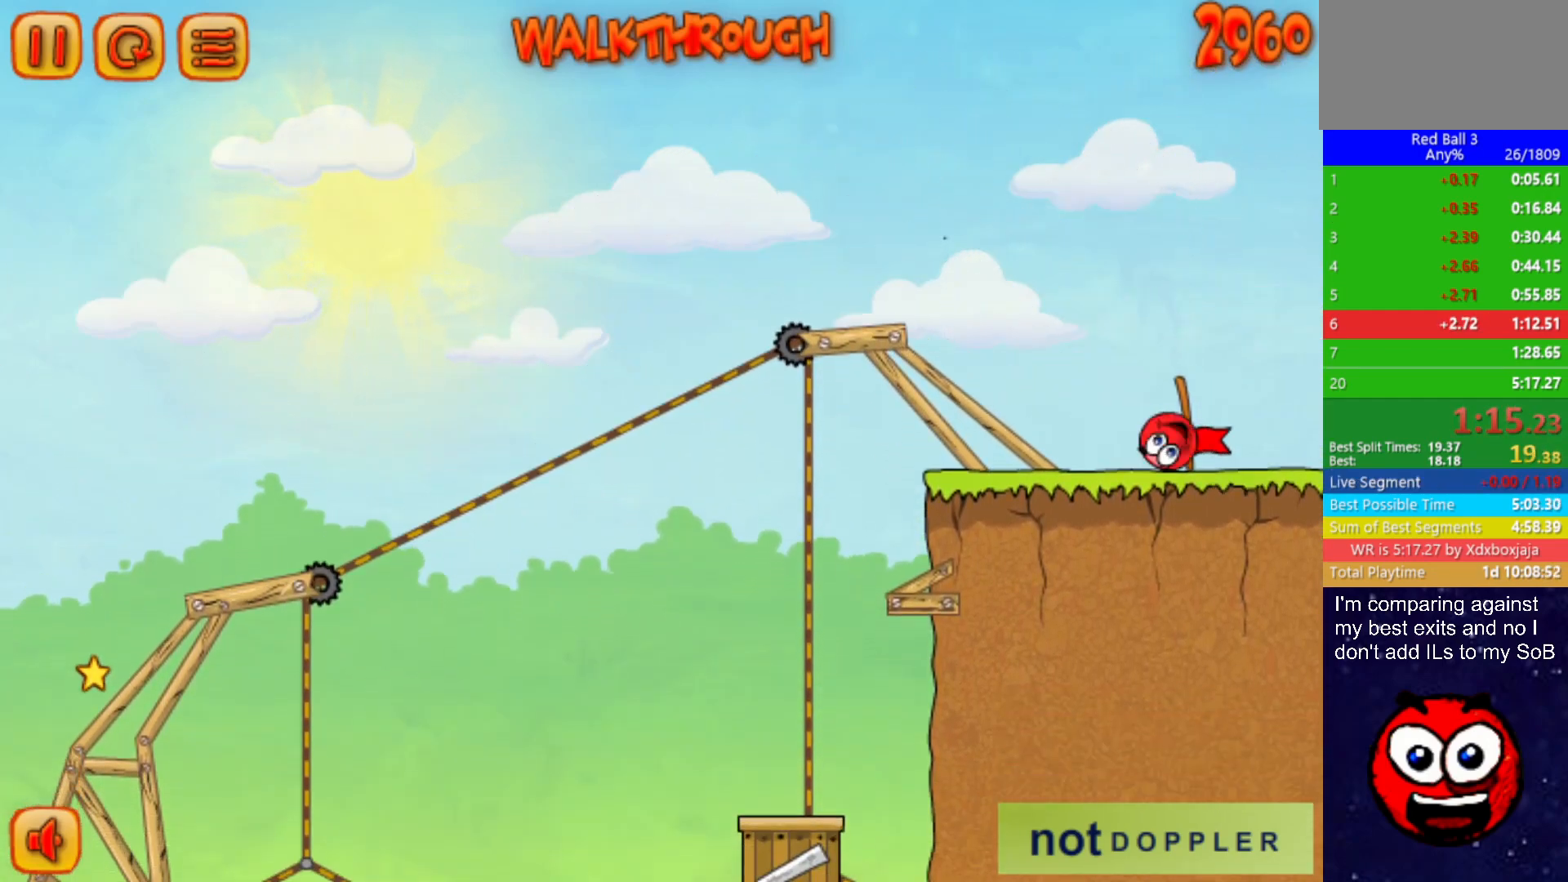
{"keys": [], "events": [[433, "right", "up"]]}
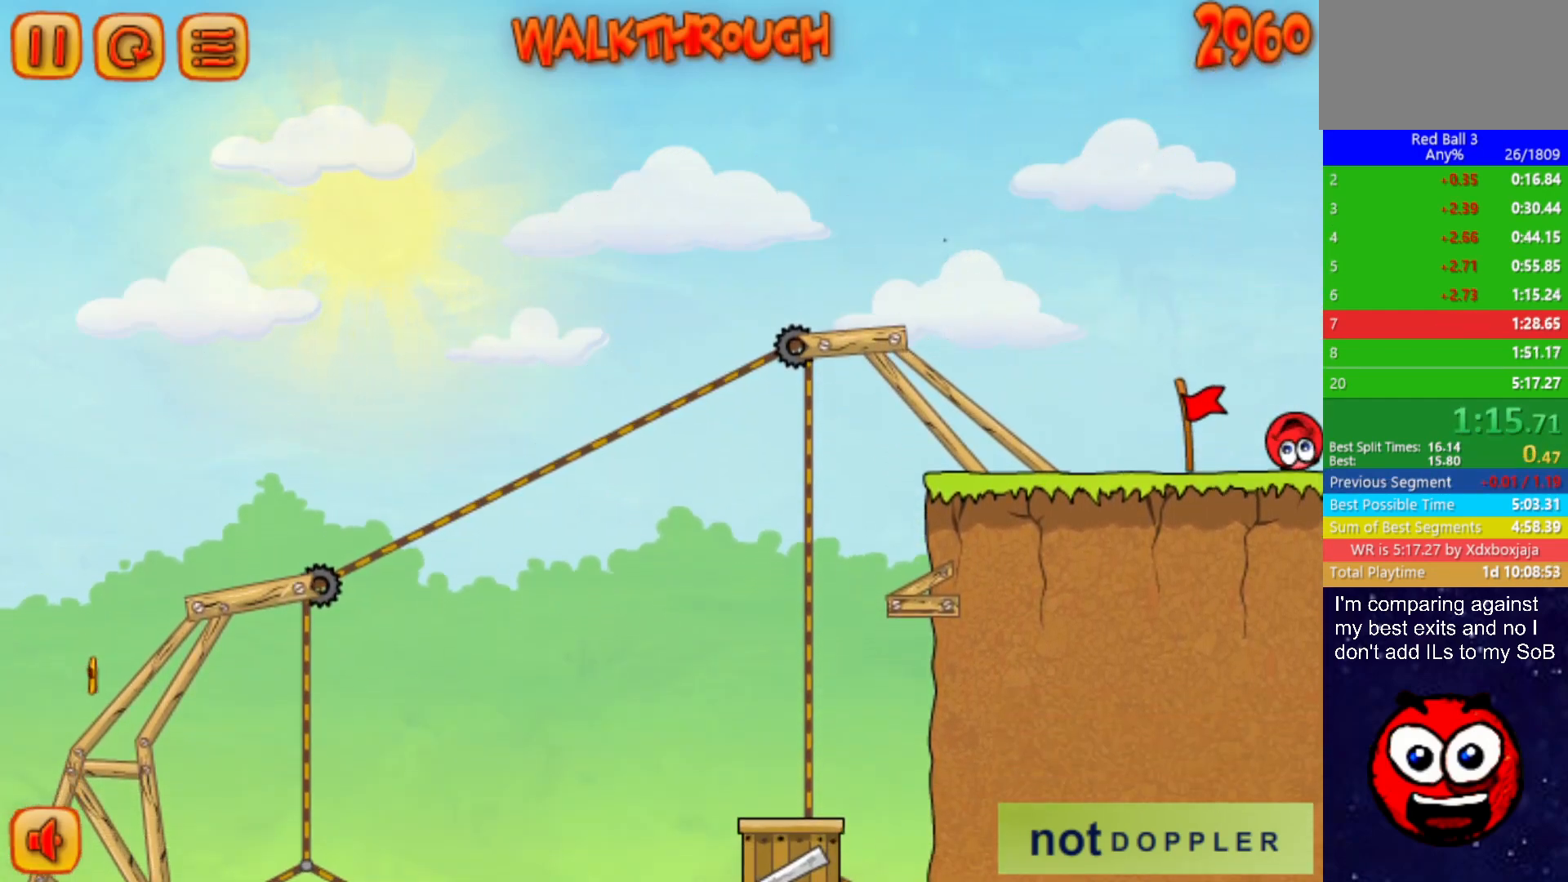
{"keys": ["right"], "events": [[17, "right", "down"]]}
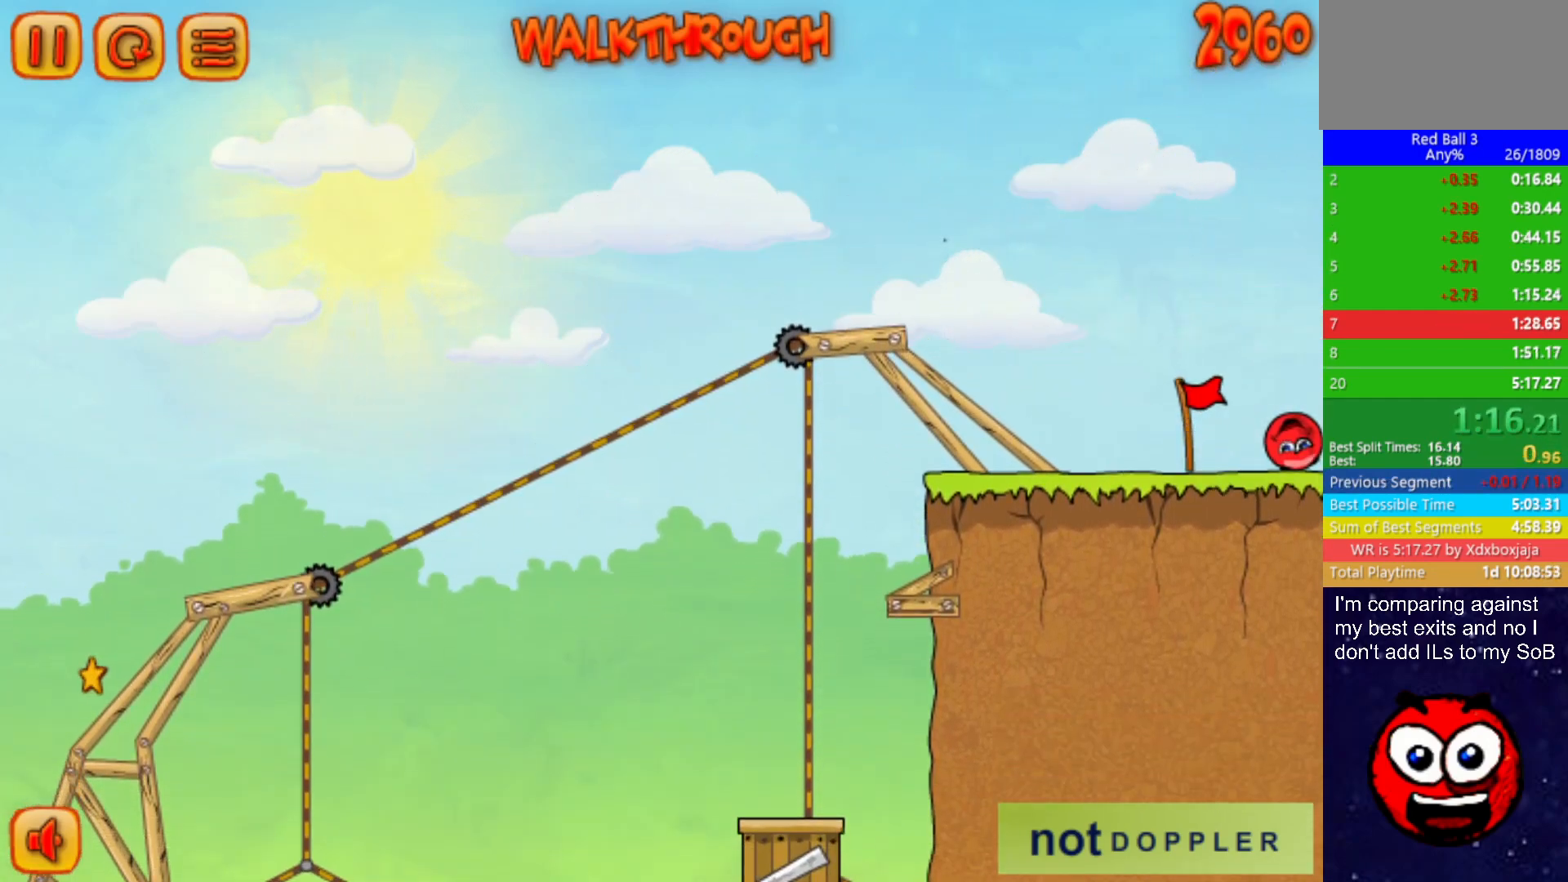
{"keys": ["right"], "events": []}
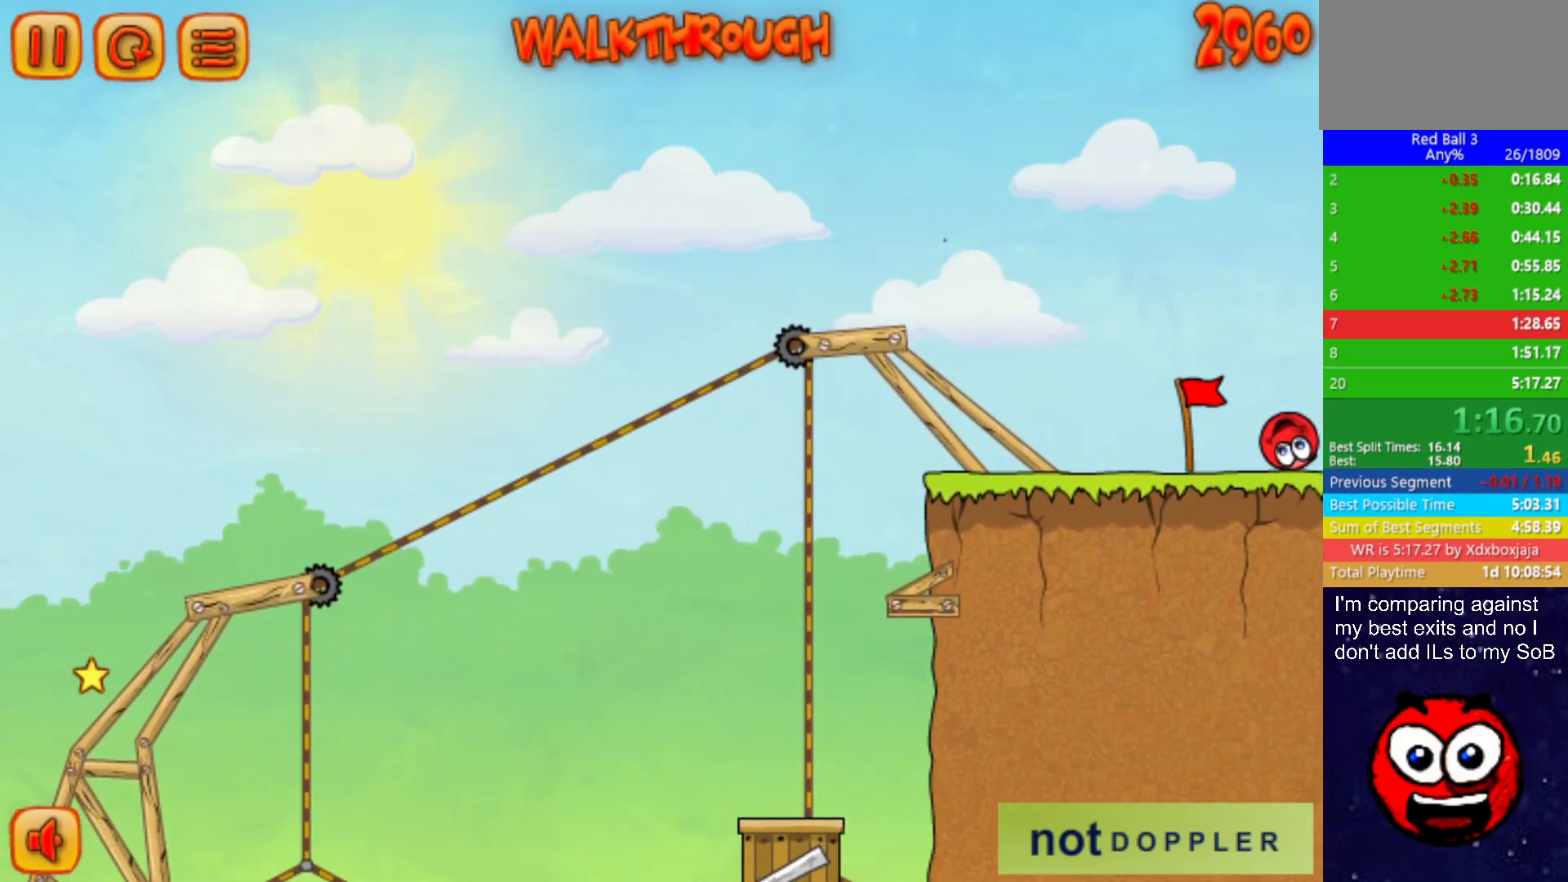
{"keys": ["right"], "events": []}
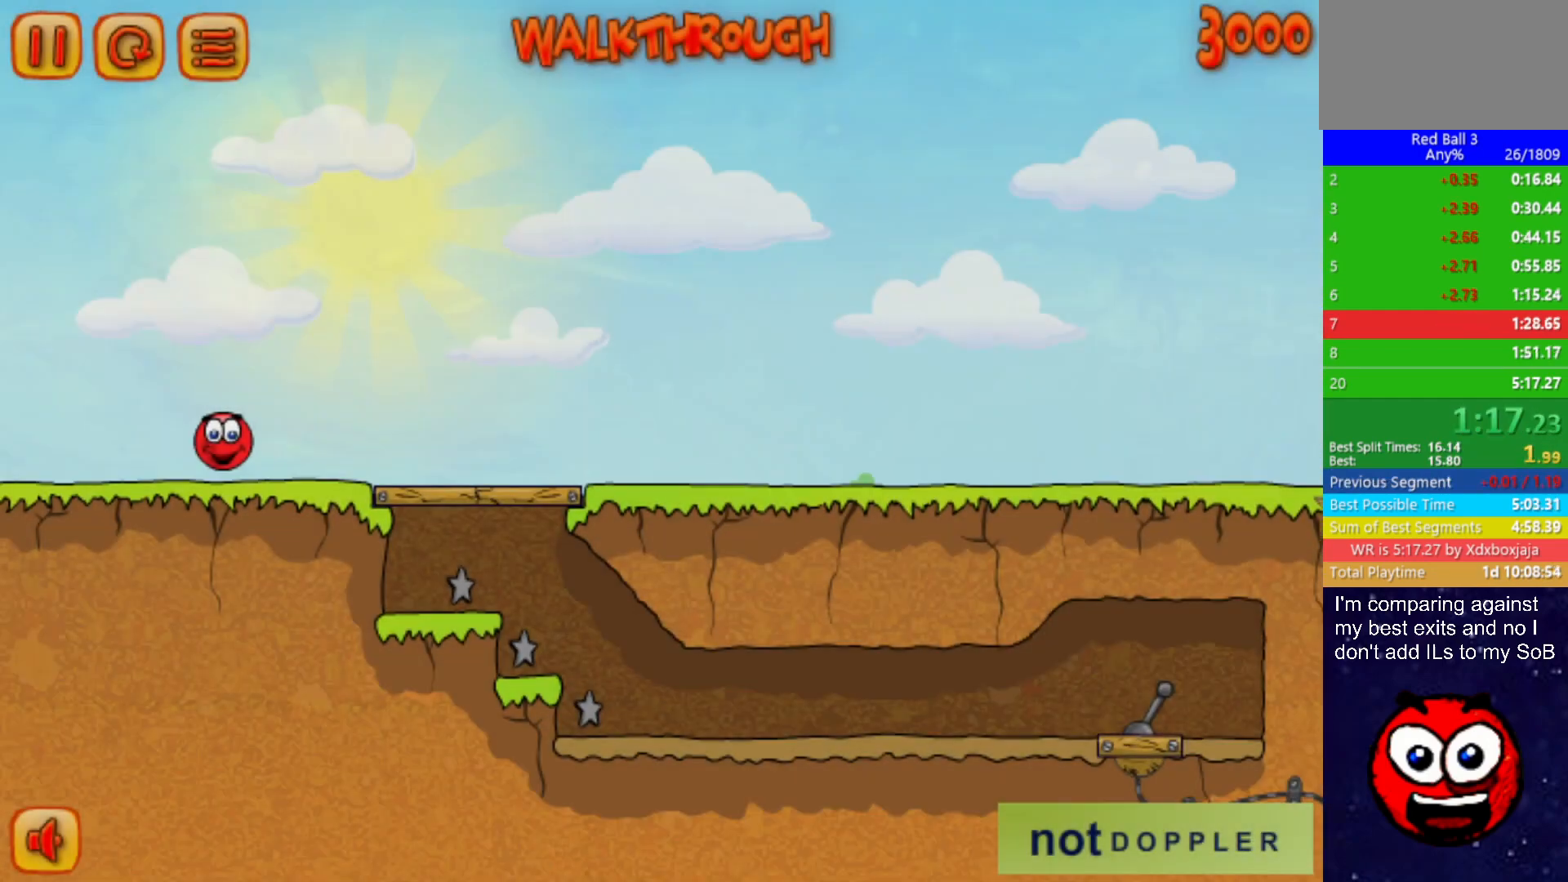
{"keys": ["right"], "events": []}
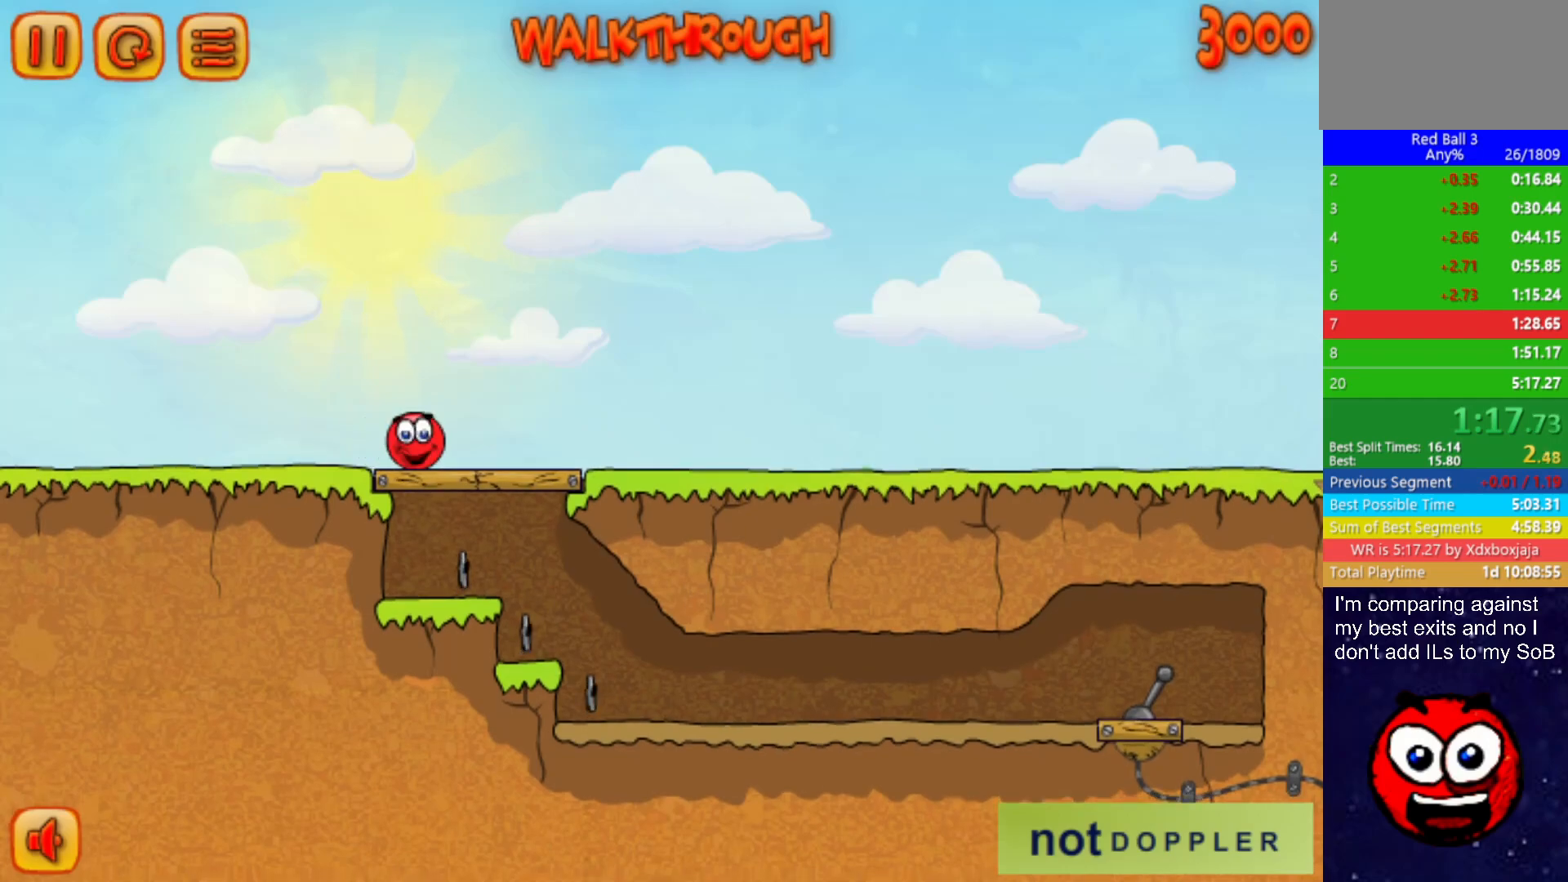
{"keys": ["right", "up"], "events": [[433, "up", "down"]]}
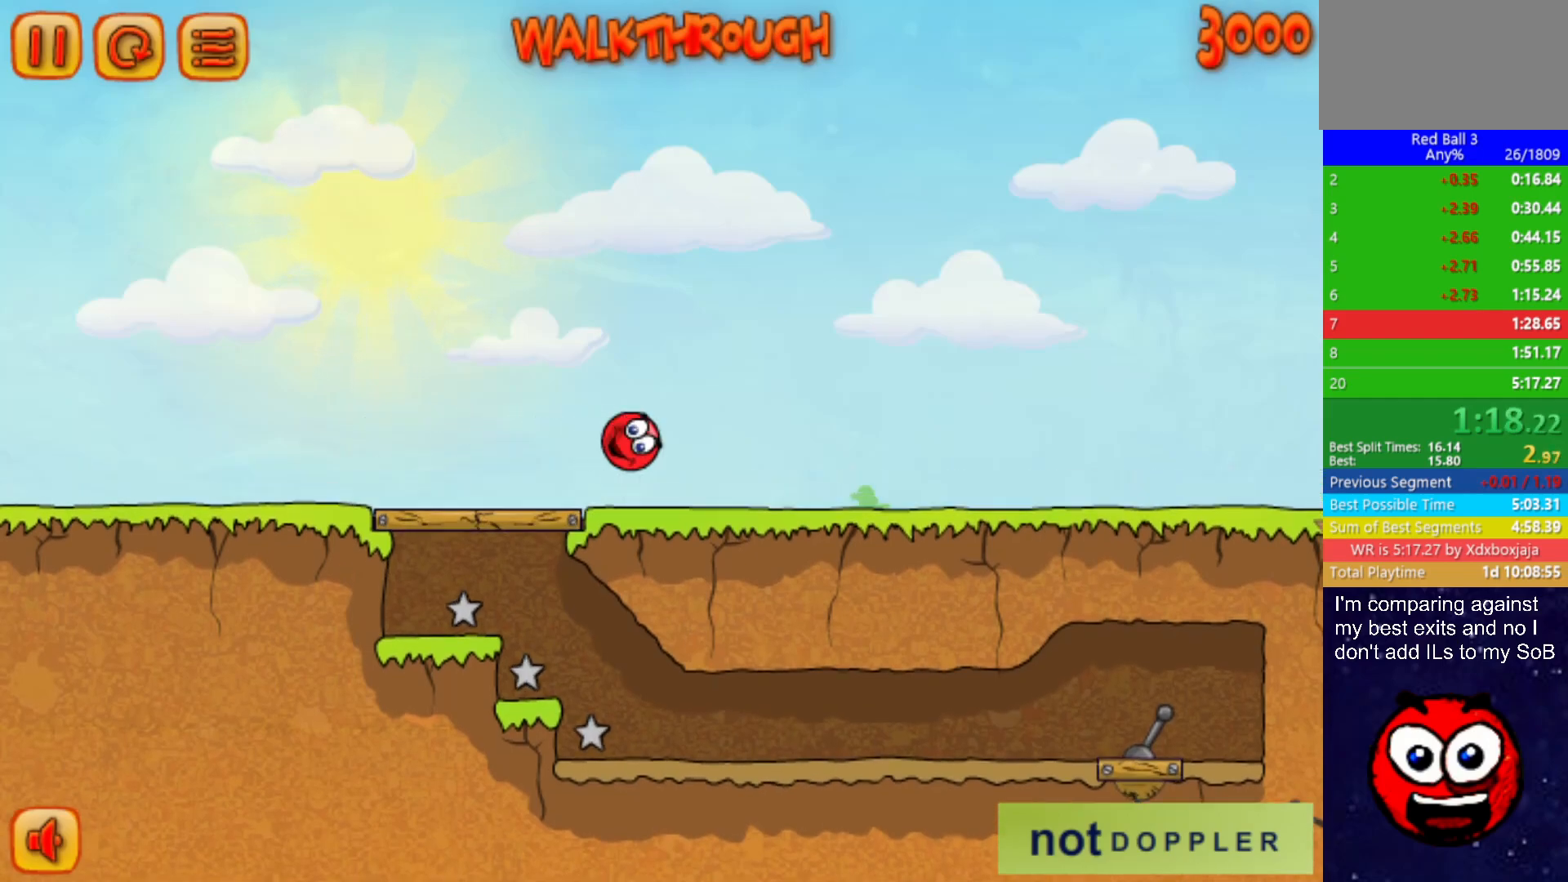
{"keys": ["right", "up"], "events": []}
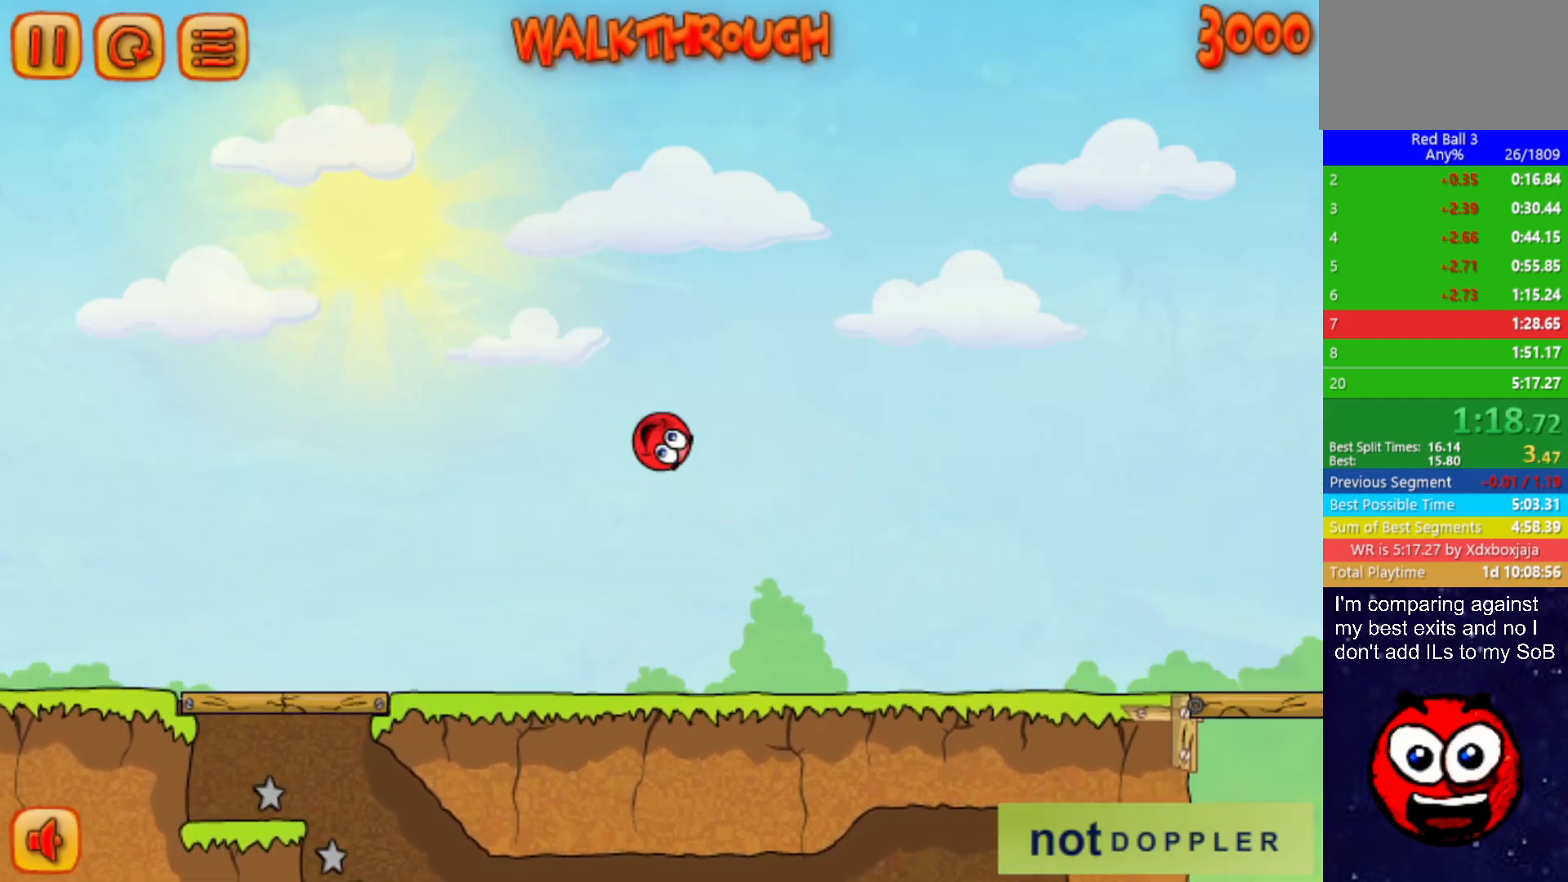
{"keys": ["right", "up"], "events": []}
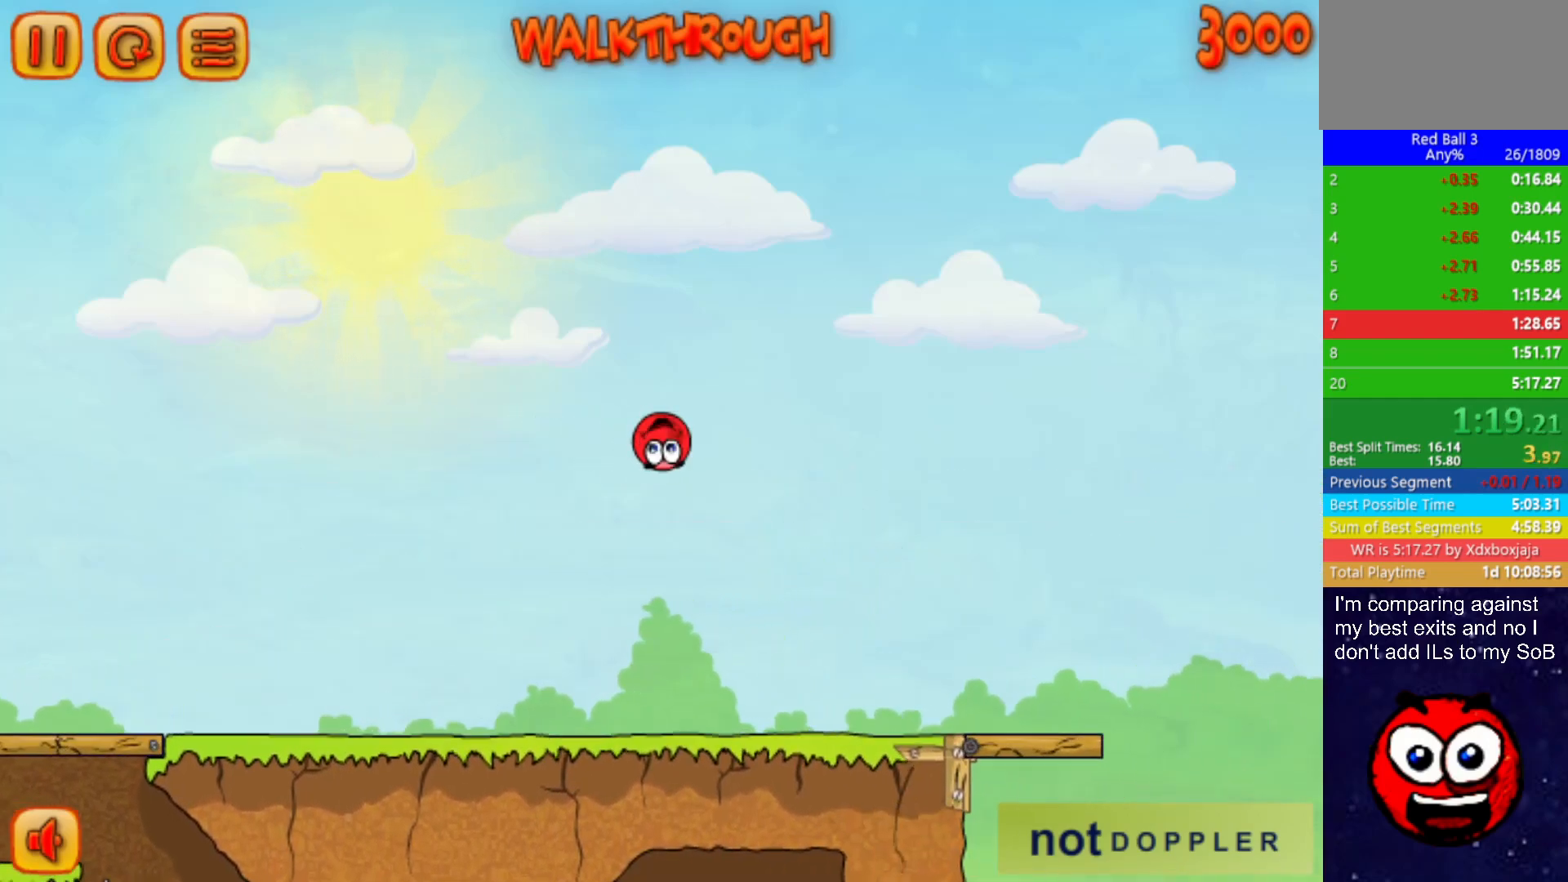
{"keys": ["right", "up"], "events": []}
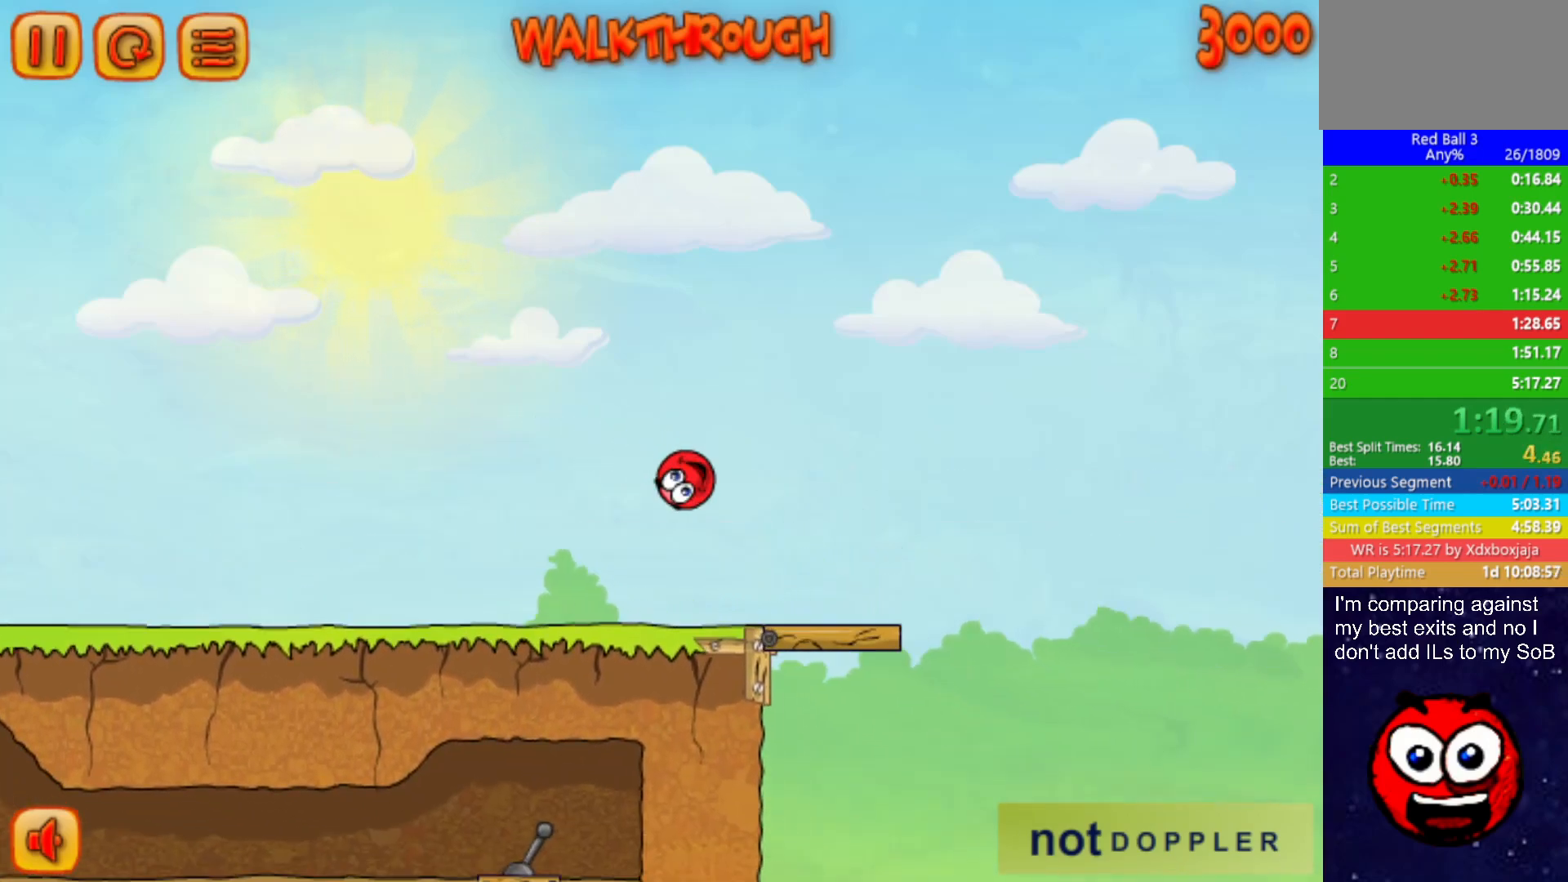
{"keys": ["right", "up"], "events": [[133, "up", "up"], [483, "up", "down"]]}
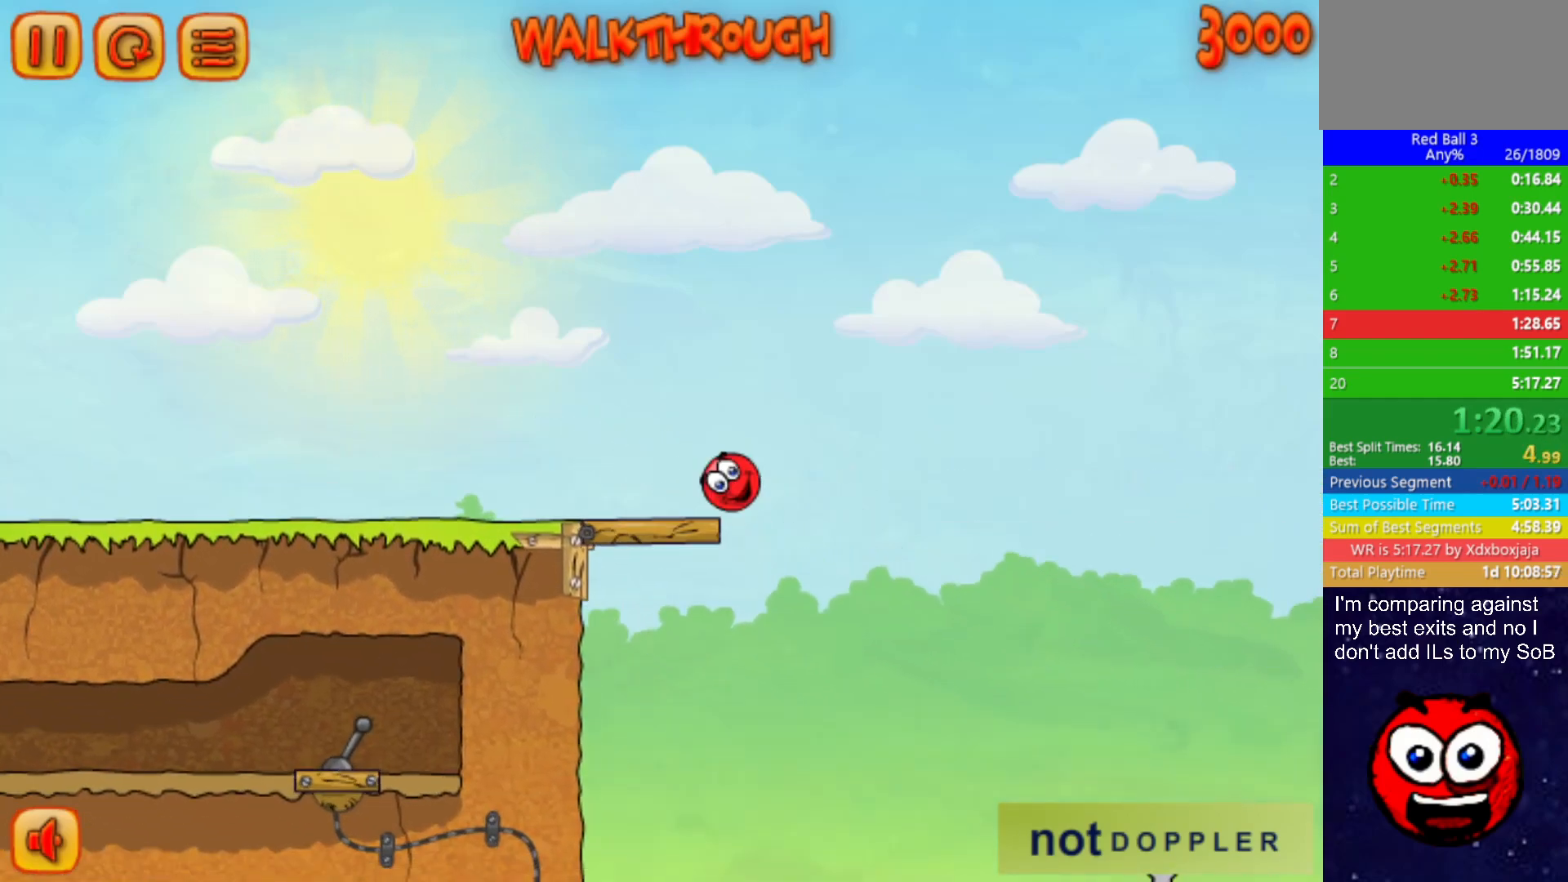
{"keys": ["right", "up"], "events": []}
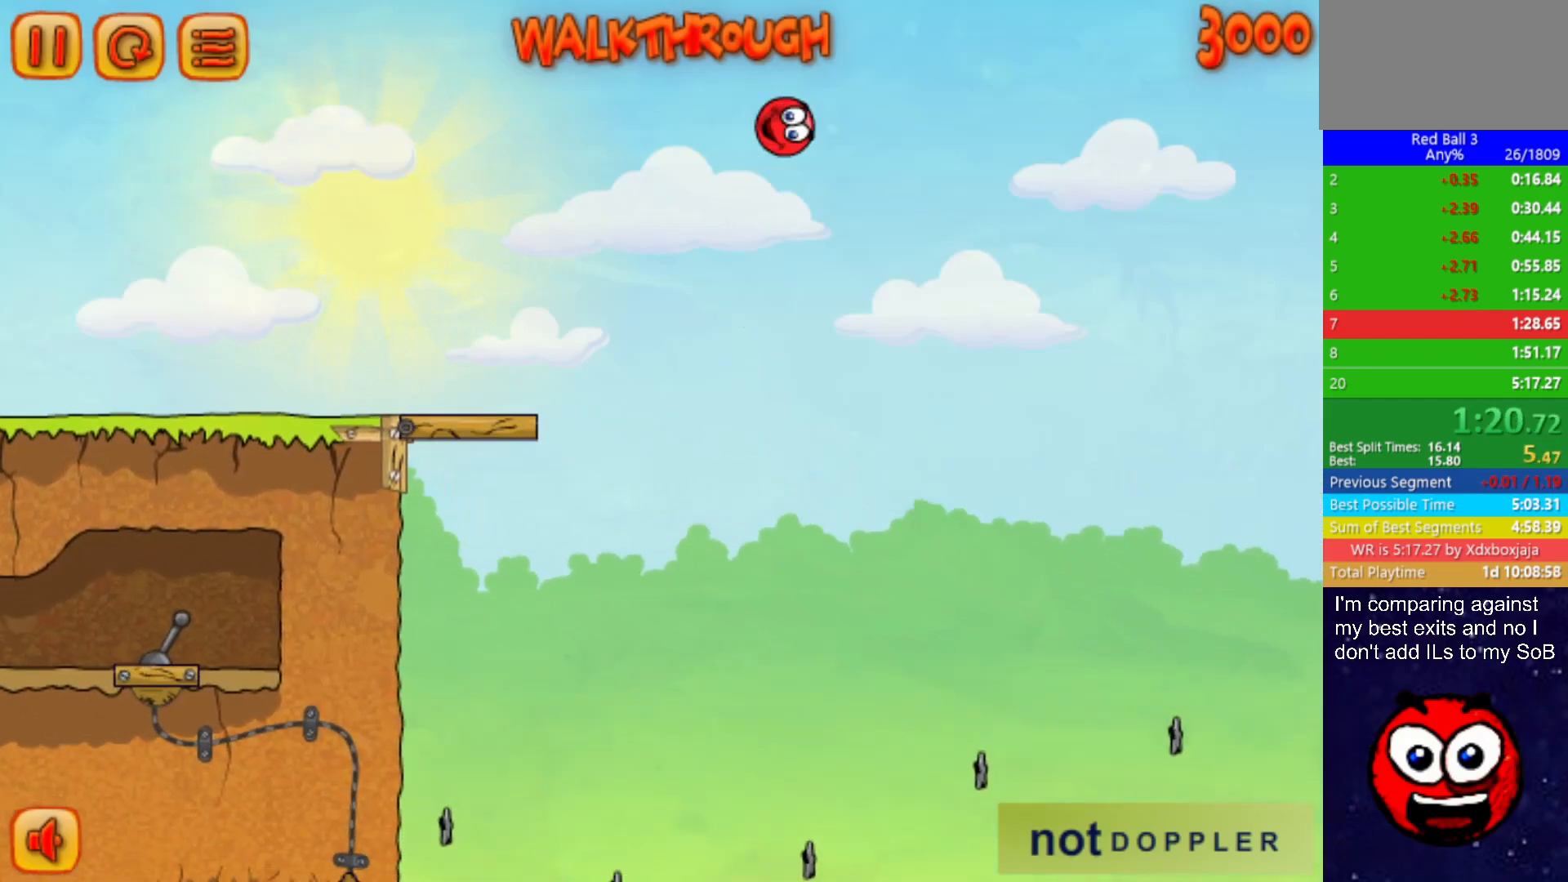
{"keys": ["right", "up"], "events": []}
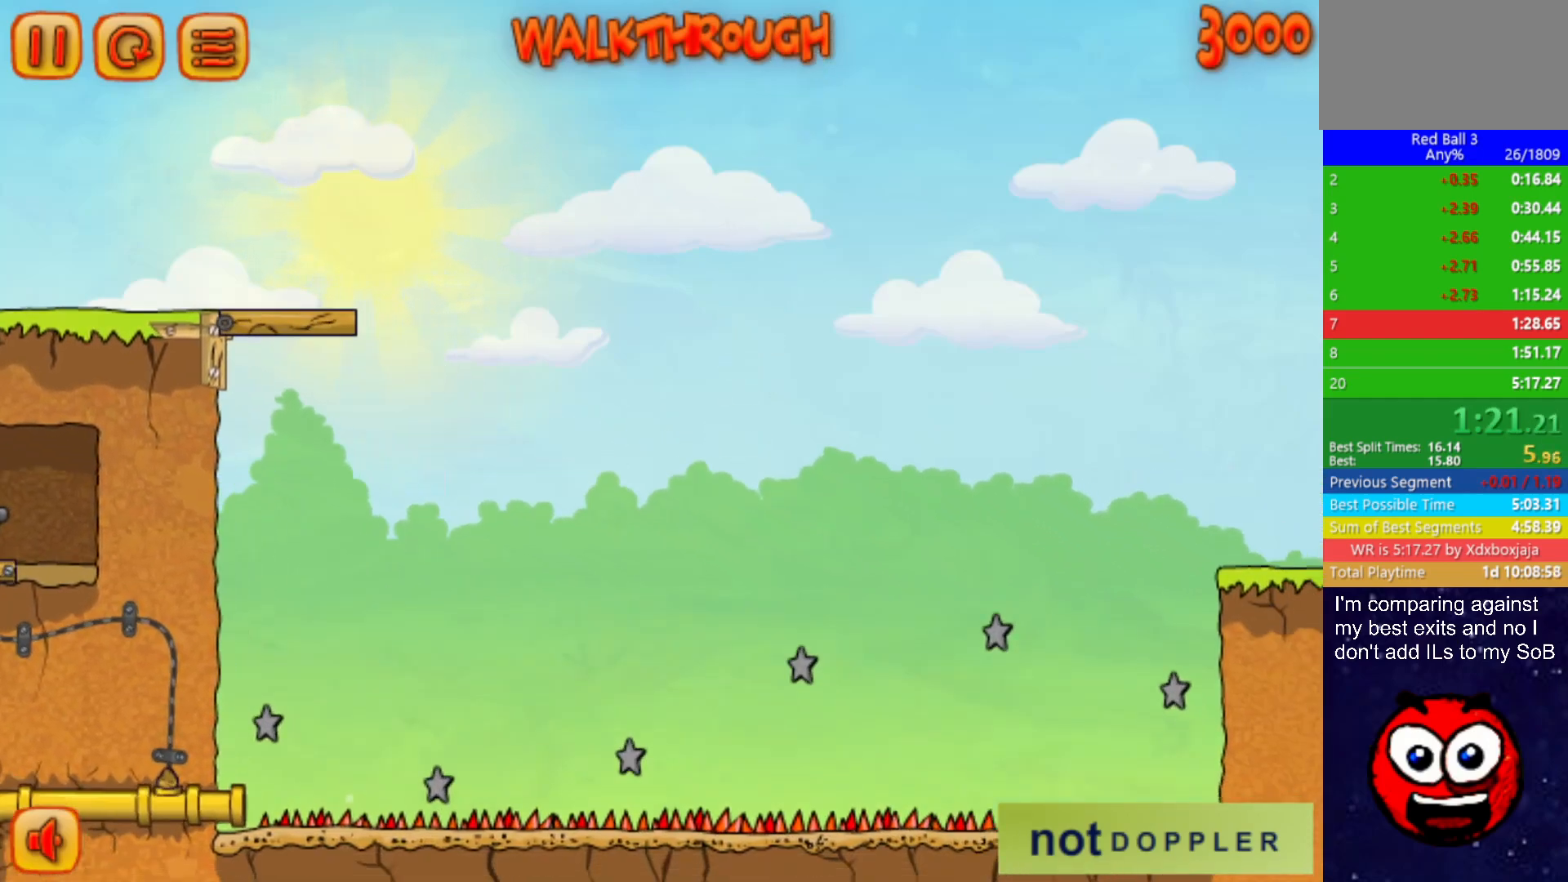
{"keys": ["right", "up"], "events": []}
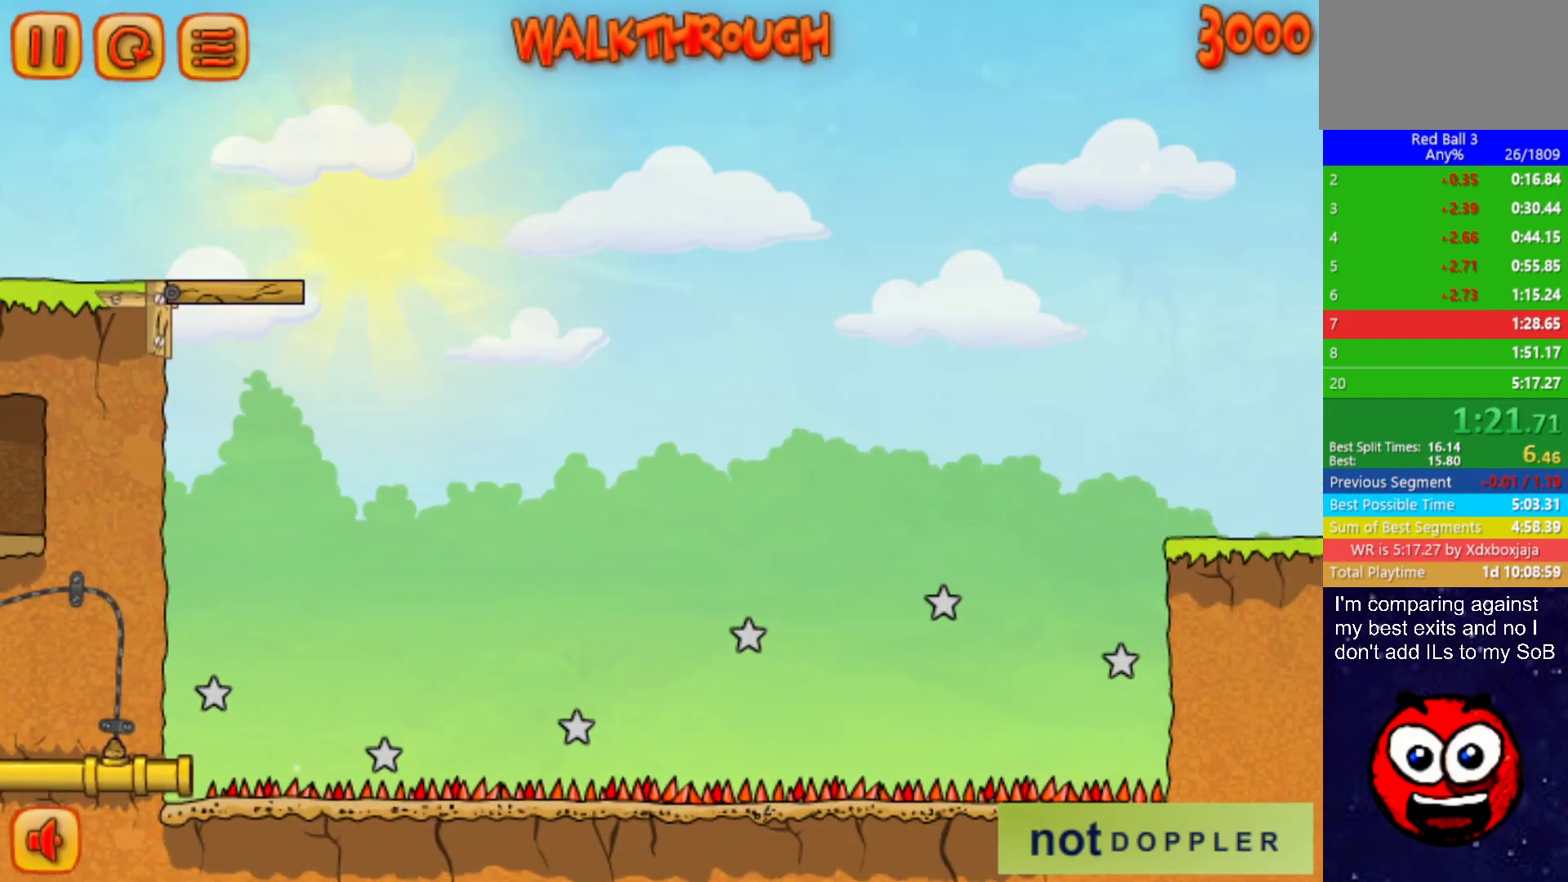
{"keys": ["right", "up"], "events": []}
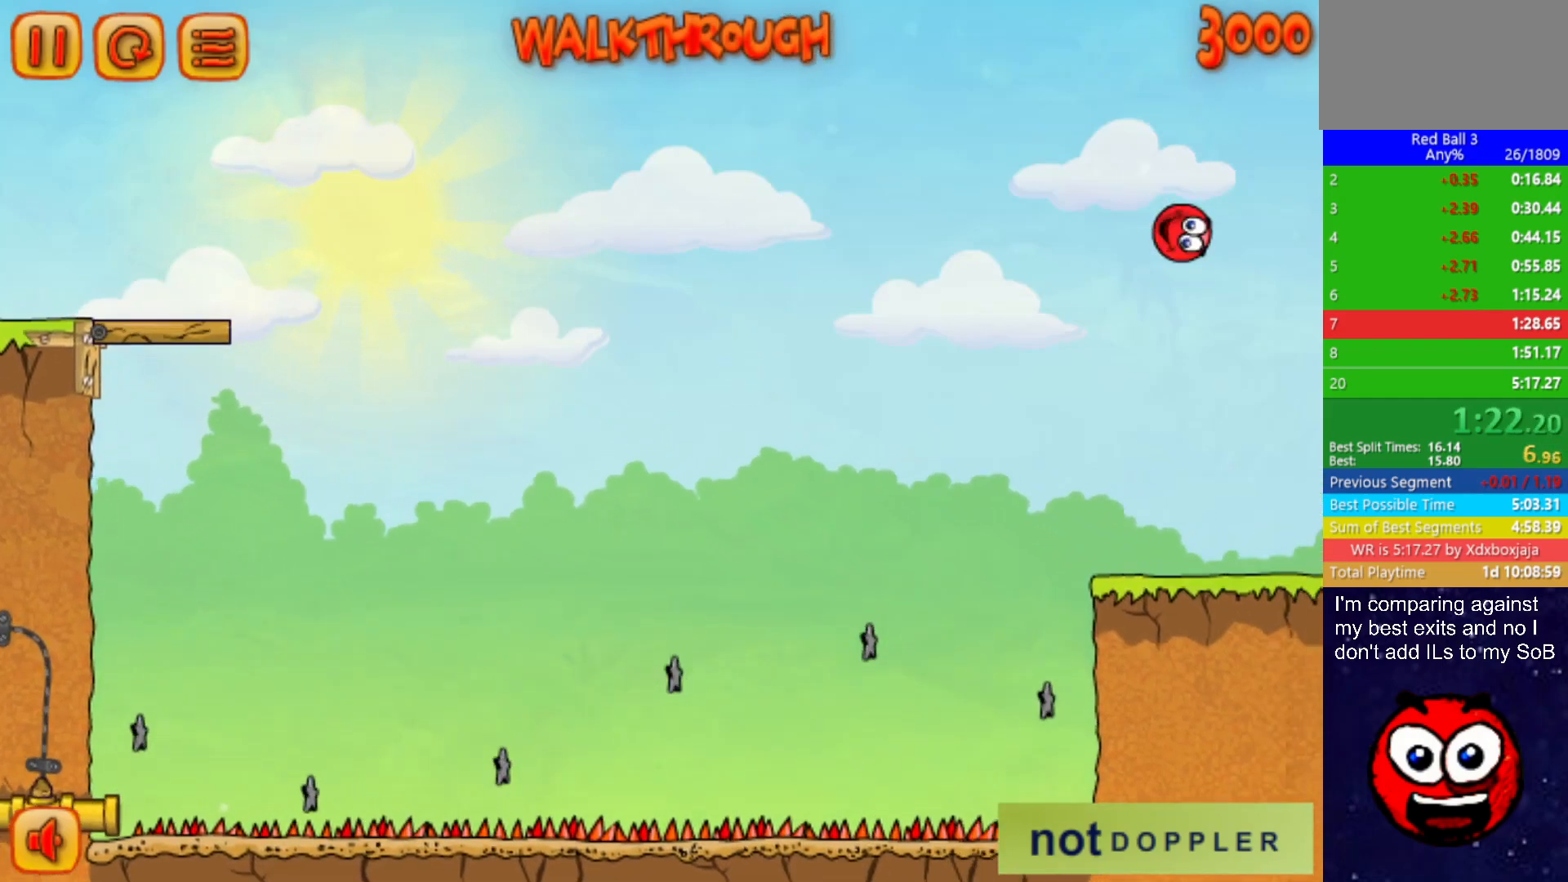
{"keys": ["right", "up"], "events": []}
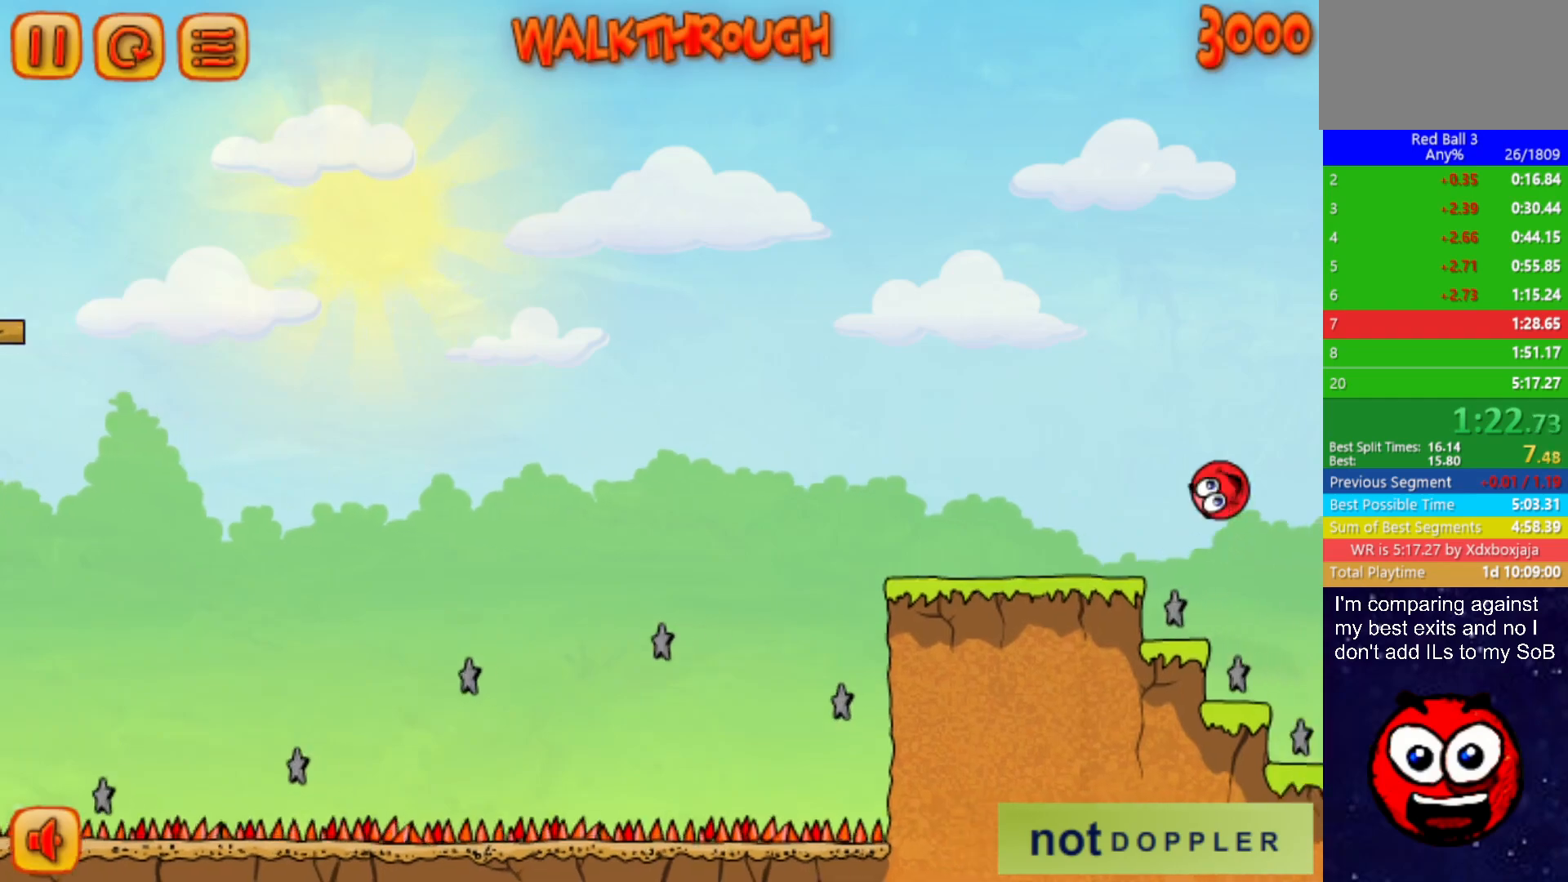
{"keys": ["right", "up"], "events": []}
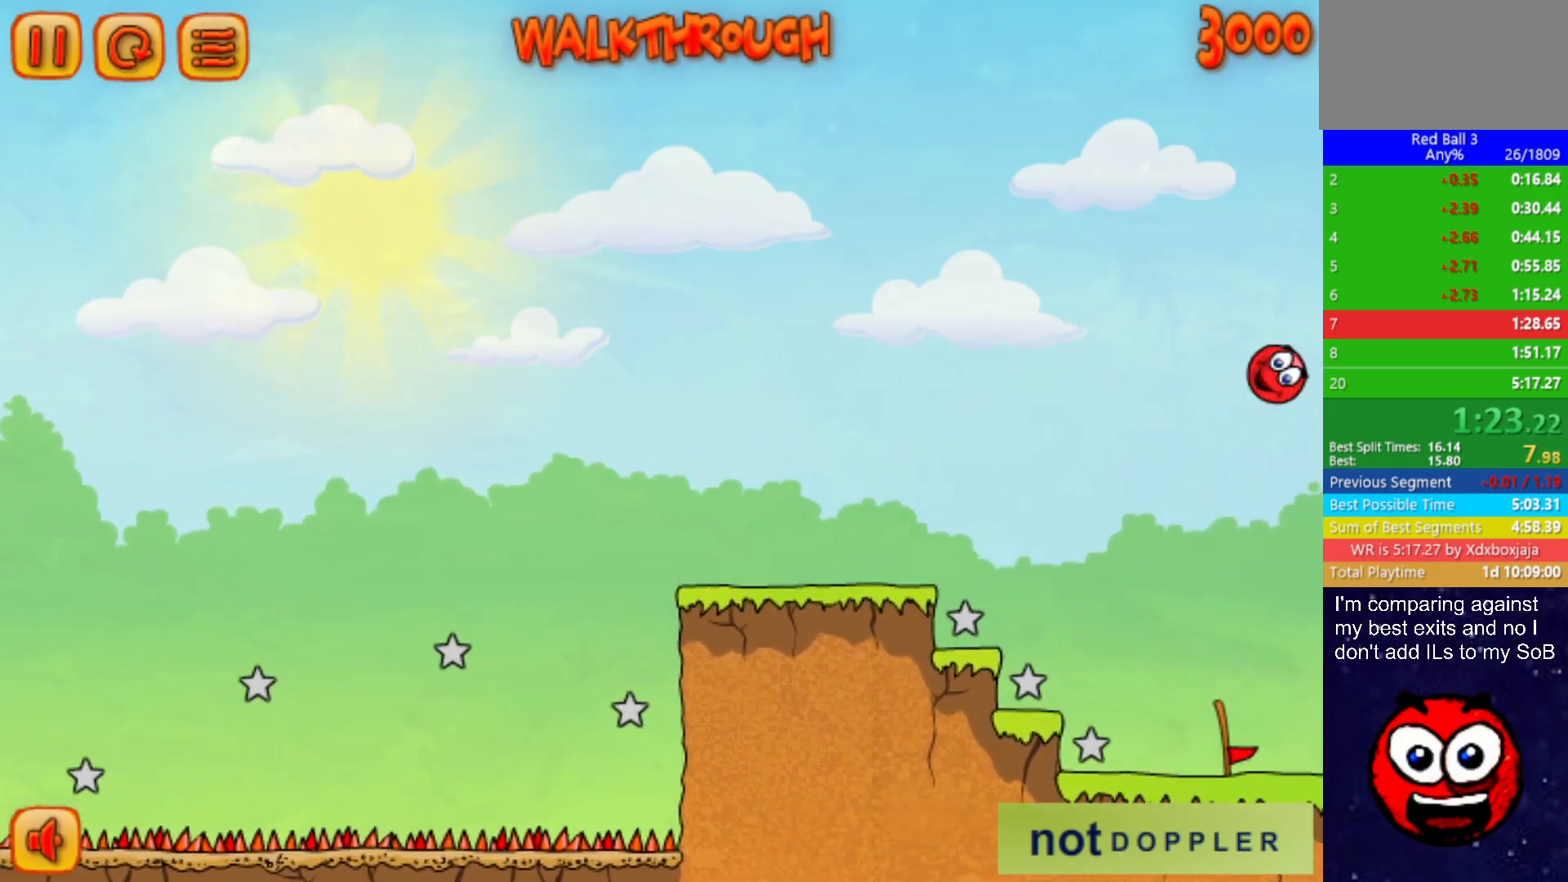
{"keys": ["right", "up"], "events": []}